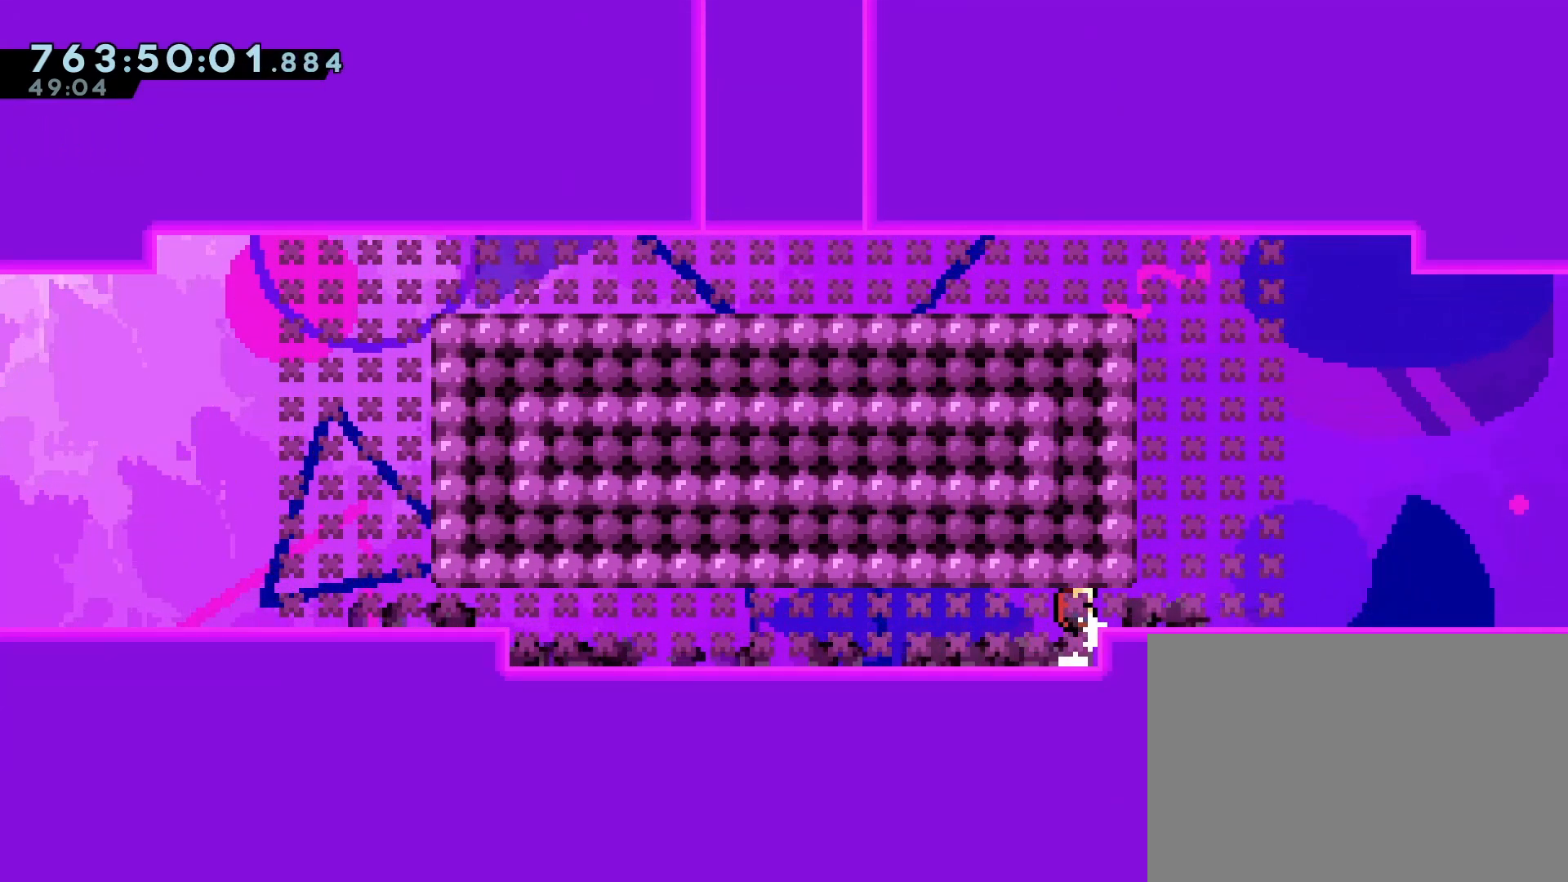
Gameplay with a controller (PlayStation layout); each line is a JSON object with the inputs held at the frame after it. "events" lists button and stick changes between this image and that frame as [ms after this image, input, new state], when the widget could be followed in between. Not read: L3 R3 right_stick.
{"buttons": [], "left_stick": "center", "events": [[83, "DPAD_UP", "down"], [83, "SQUARE", "down"], [167, "SQUARE", "up"], [183, "CROSS", "up"], [383, "DPAD_UP", "up"], [400, "DPAD_RIGHT", "up"]]}
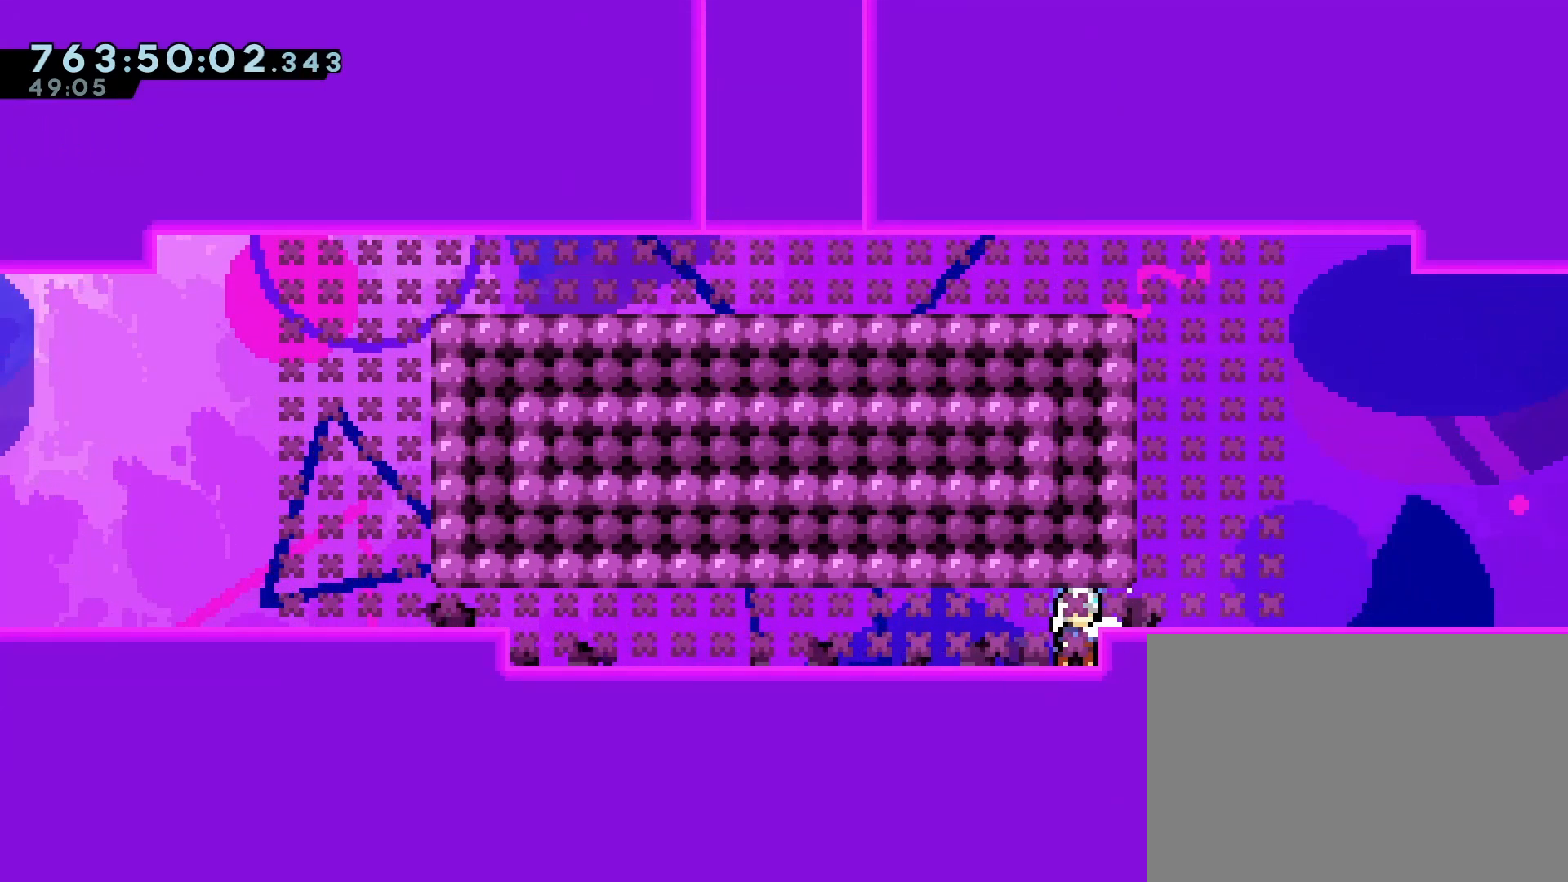
{"buttons": ["DPAD_RIGHT"], "left_stick": "center", "events": [[83, "CROSS", "down"], [83, "DPAD_RIGHT", "down"], [150, "DPAD_UP", "down"], [217, "CIRCLE", "down"], [367, "CIRCLE", "up"], [367, "CROSS", "up"], [433, "DPAD_UP", "up"]]}
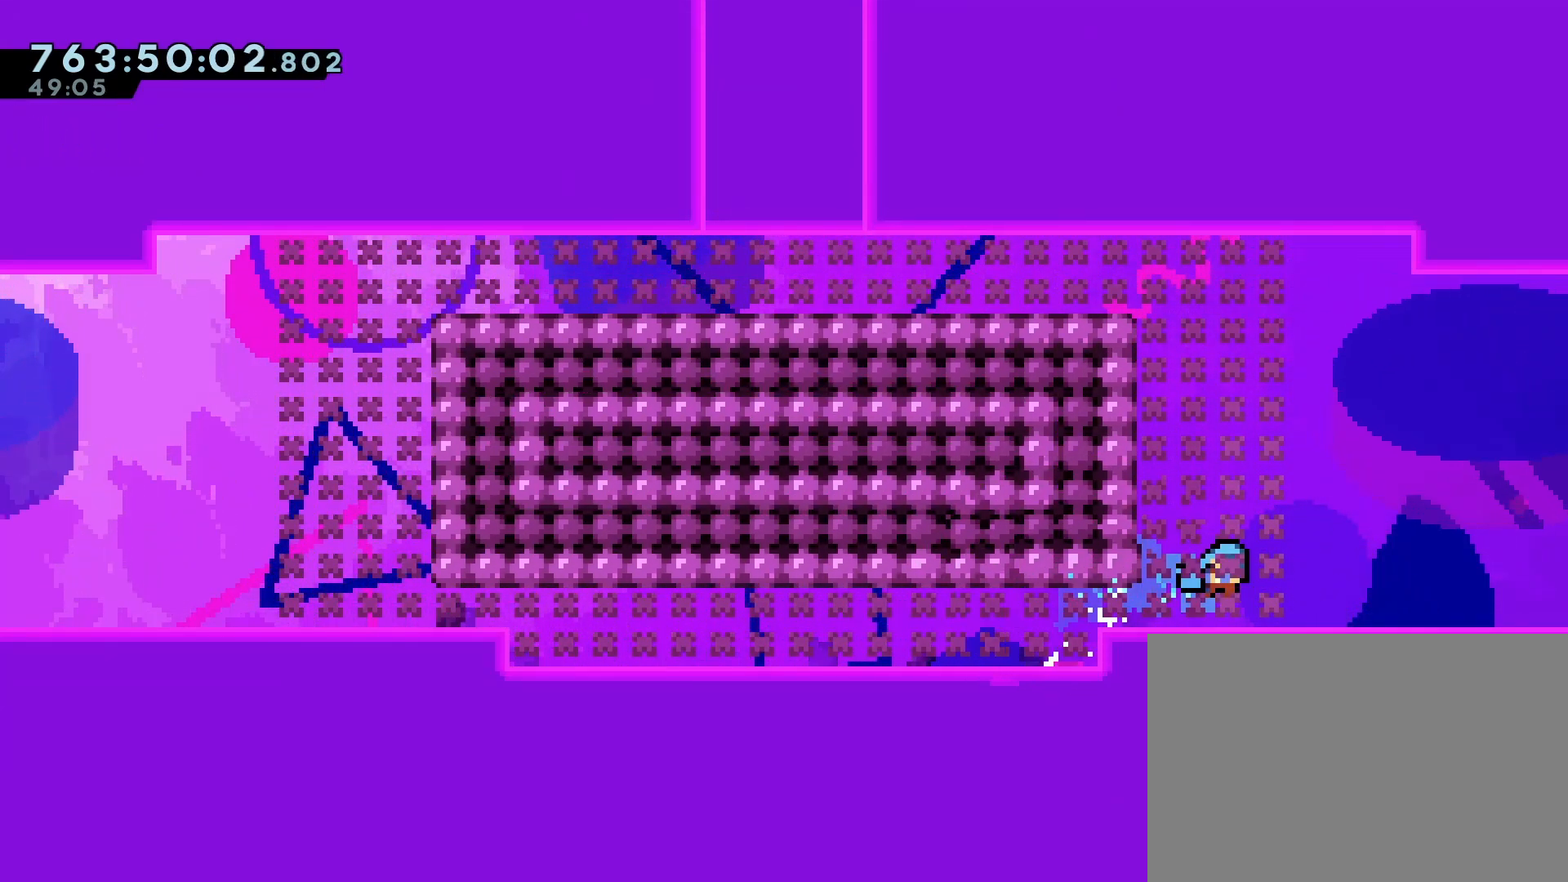
{"buttons": ["DPAD_RIGHT"], "left_stick": "center", "events": [[167, "DPAD_RIGHT", "up"], [317, "DPAD_RIGHT", "down"], [383, "SQUARE", "down"], [433, "SQUARE", "up"]]}
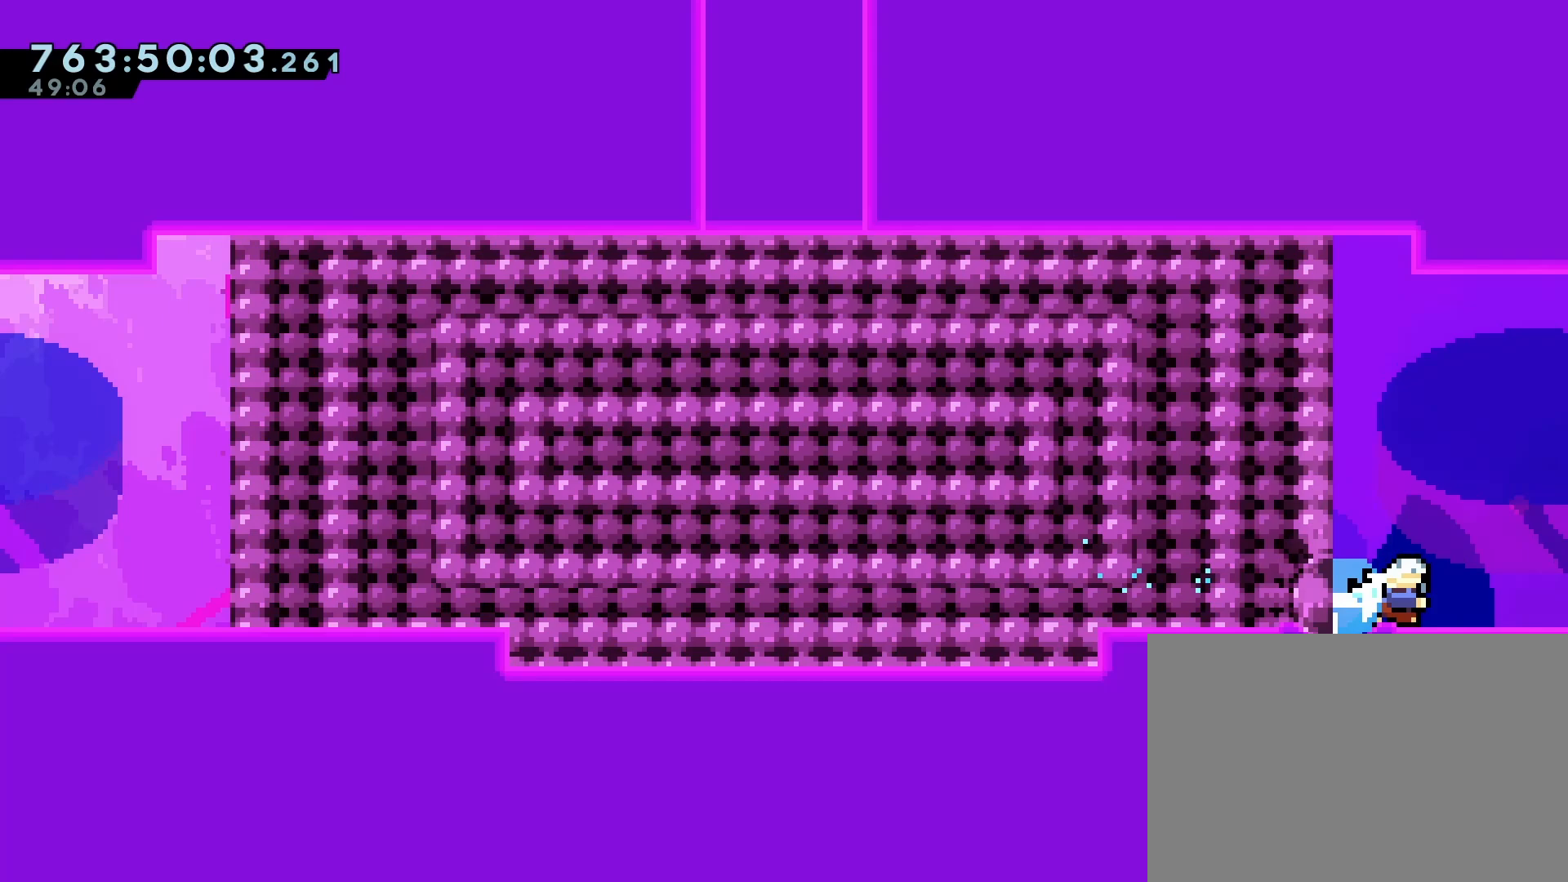
{"buttons": ["DPAD_RIGHT"], "left_stick": "center", "events": []}
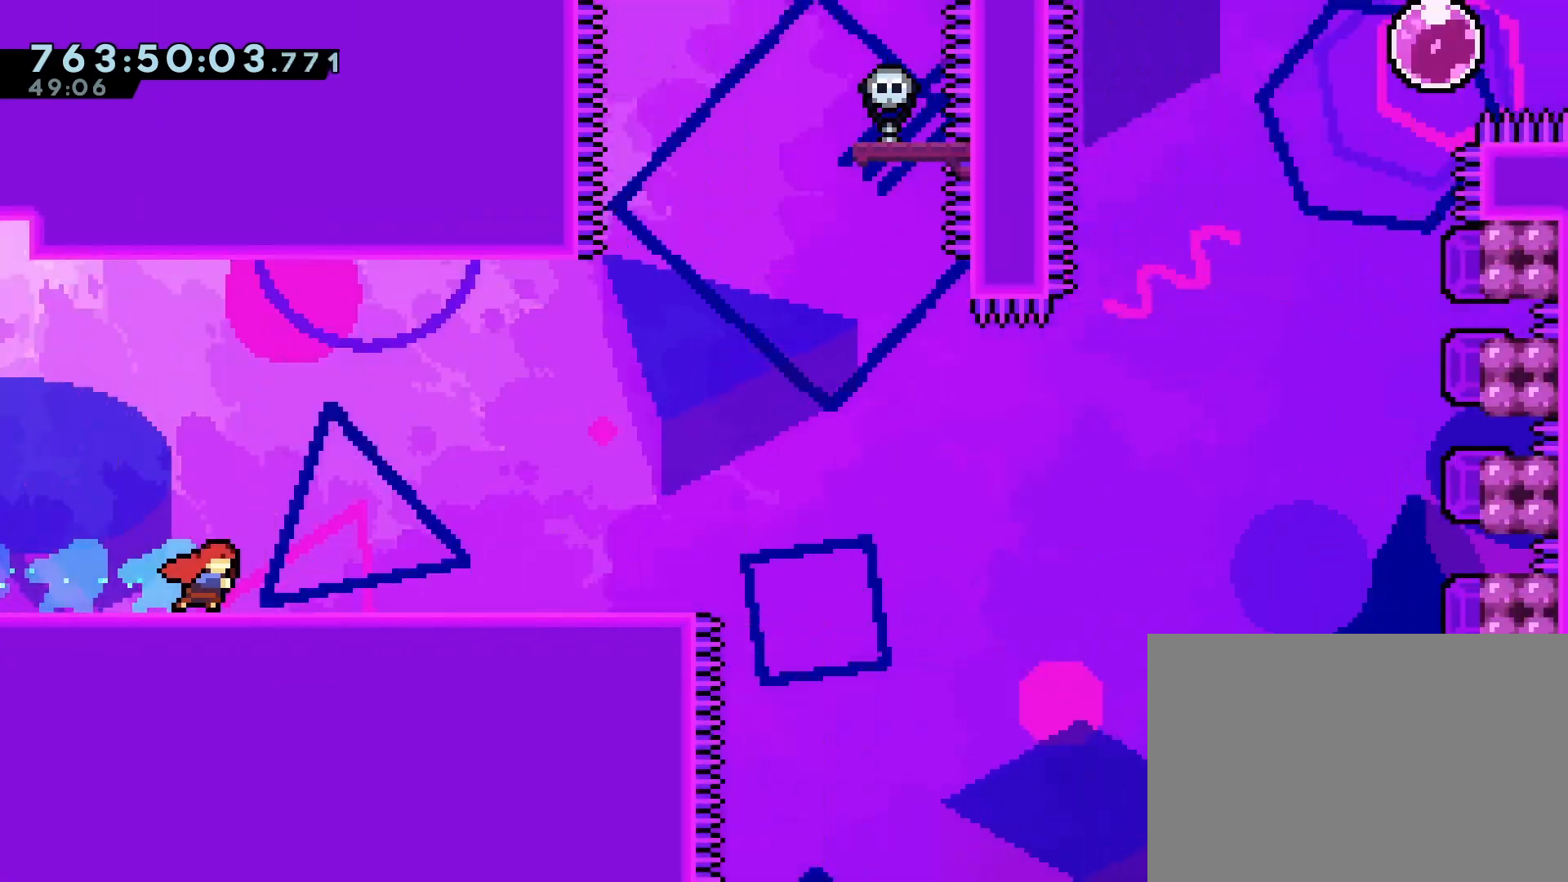
{"buttons": ["DPAD_RIGHT"], "left_stick": "center", "events": []}
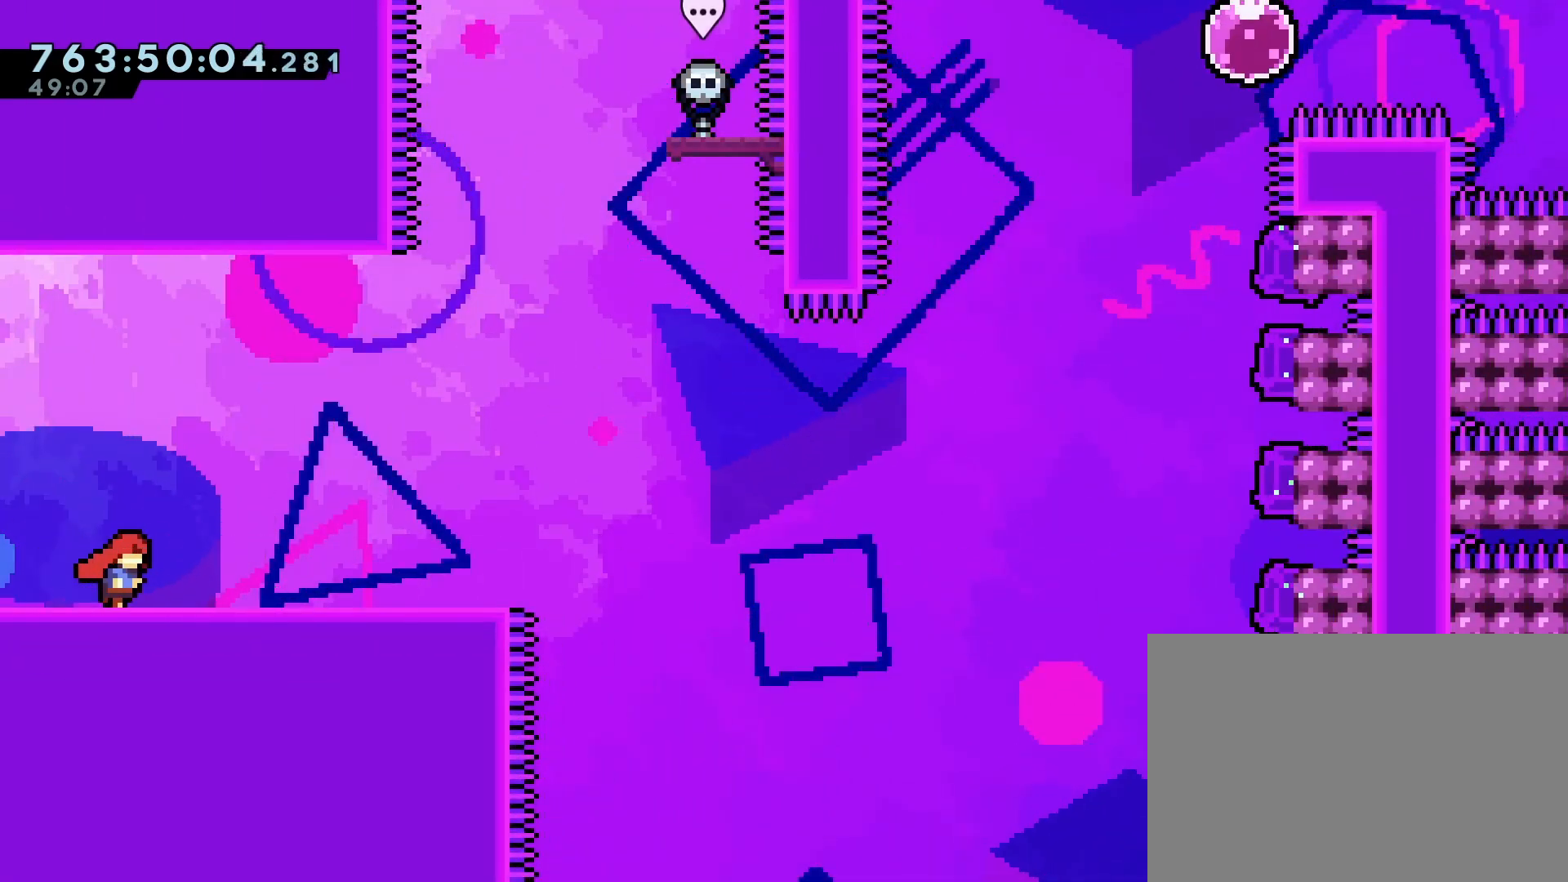
{"buttons": ["DPAD_RIGHT"], "left_stick": "center", "events": []}
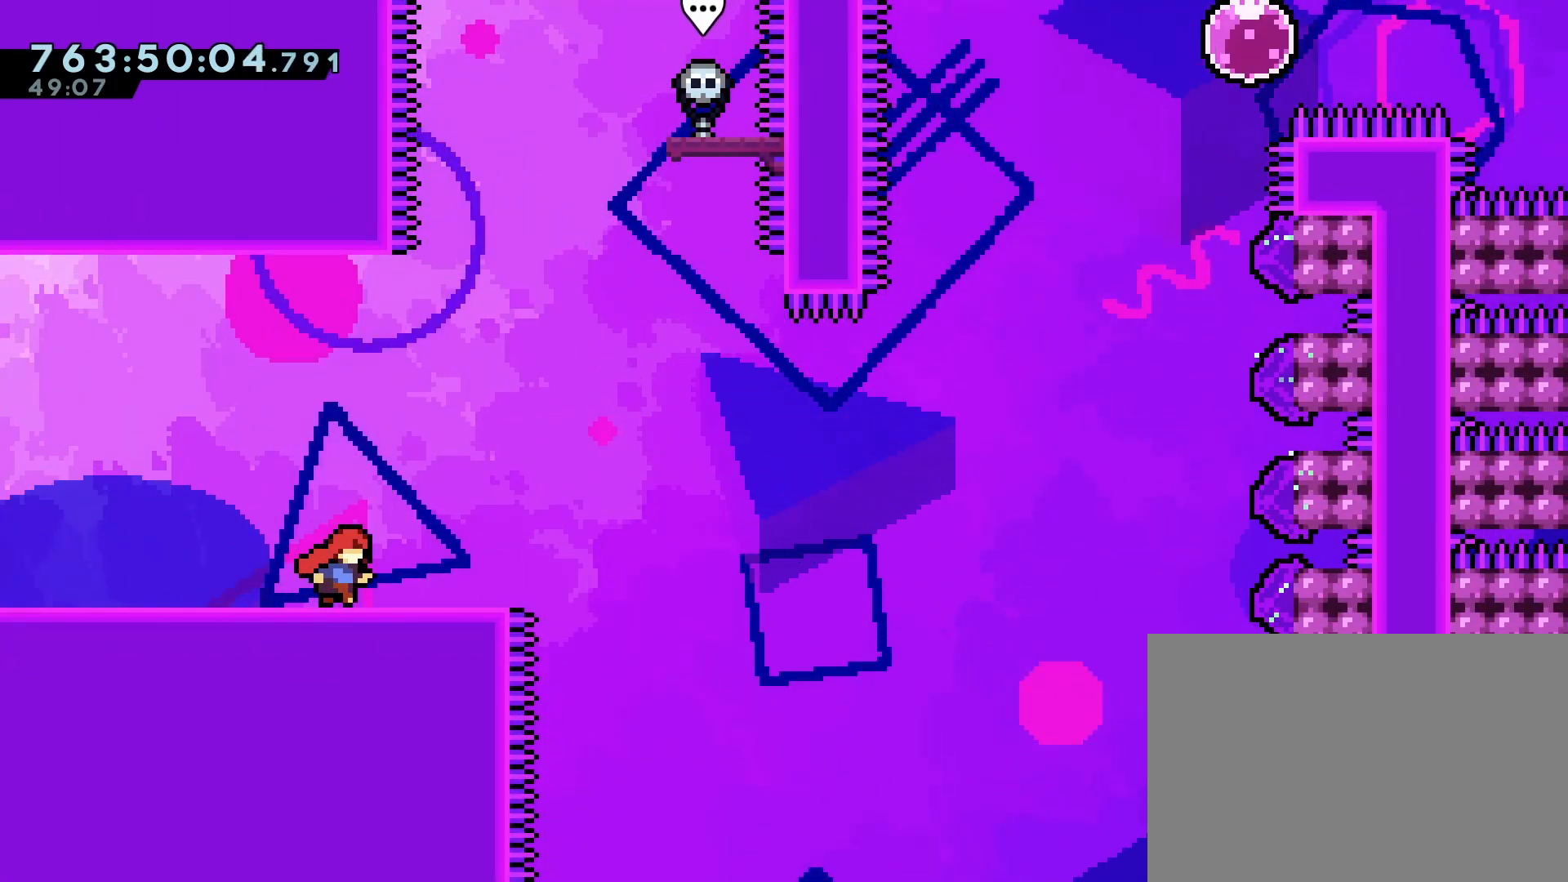
{"buttons": ["DPAD_DOWN", "DPAD_RIGHT"], "left_stick": "center", "events": [[67, "DPAD_RIGHT", "up"], [500, "DPAD_DOWN", "down"], [500, "DPAD_RIGHT", "down"]]}
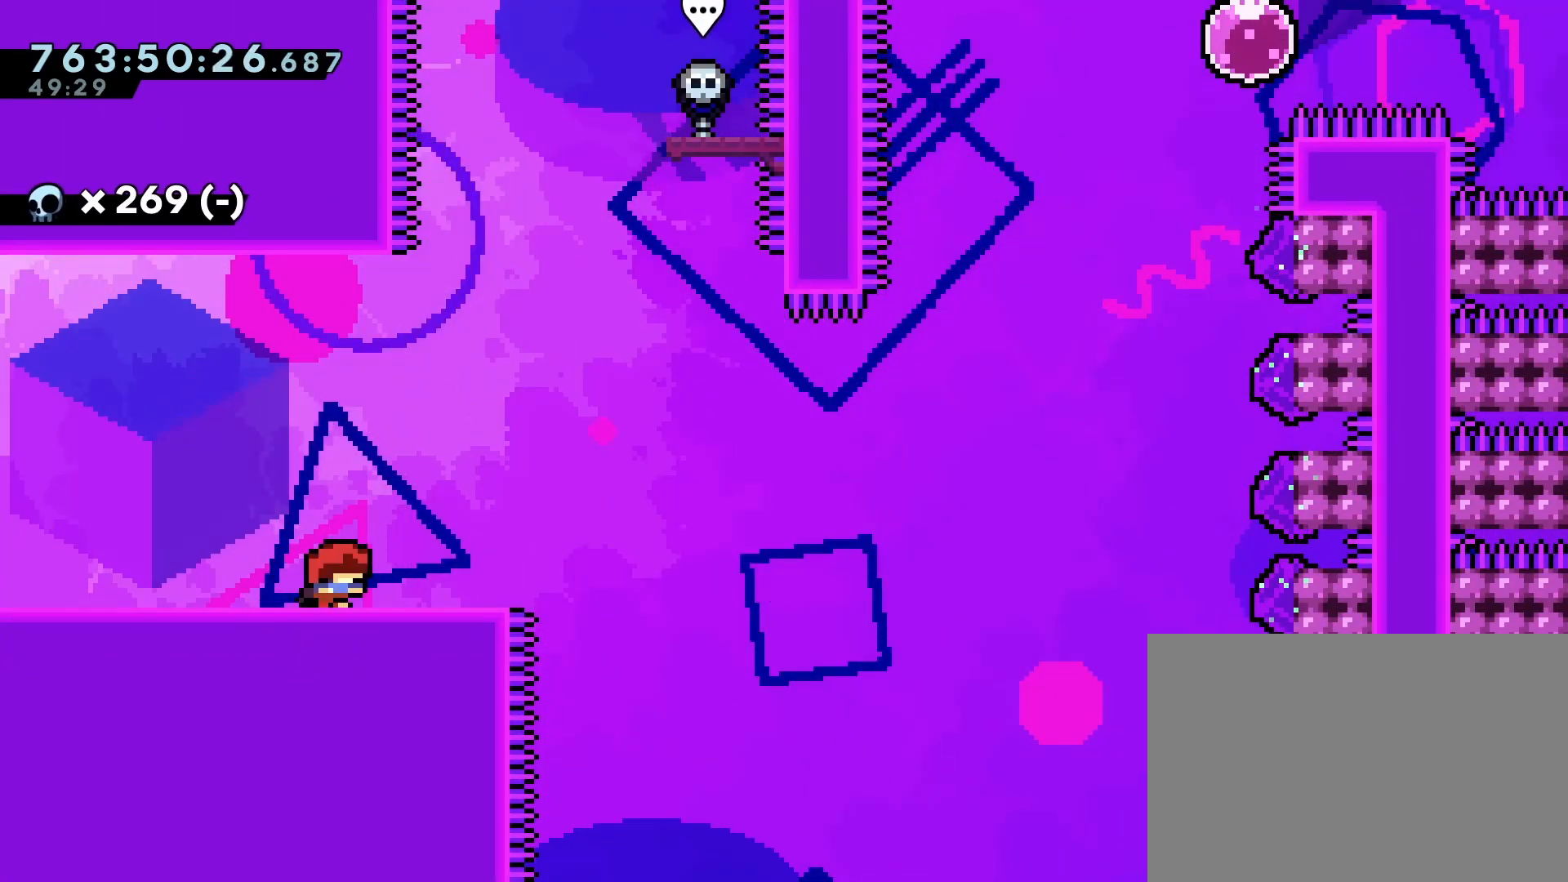
{"buttons": ["CROSS", "DPAD_RIGHT"], "left_stick": "center", "events": [[67, "SQUARE", "down"], [150, "SQUARE", "up"], [233, "DPAD_DOWN", "up"], [283, "CROSS", "down"]]}
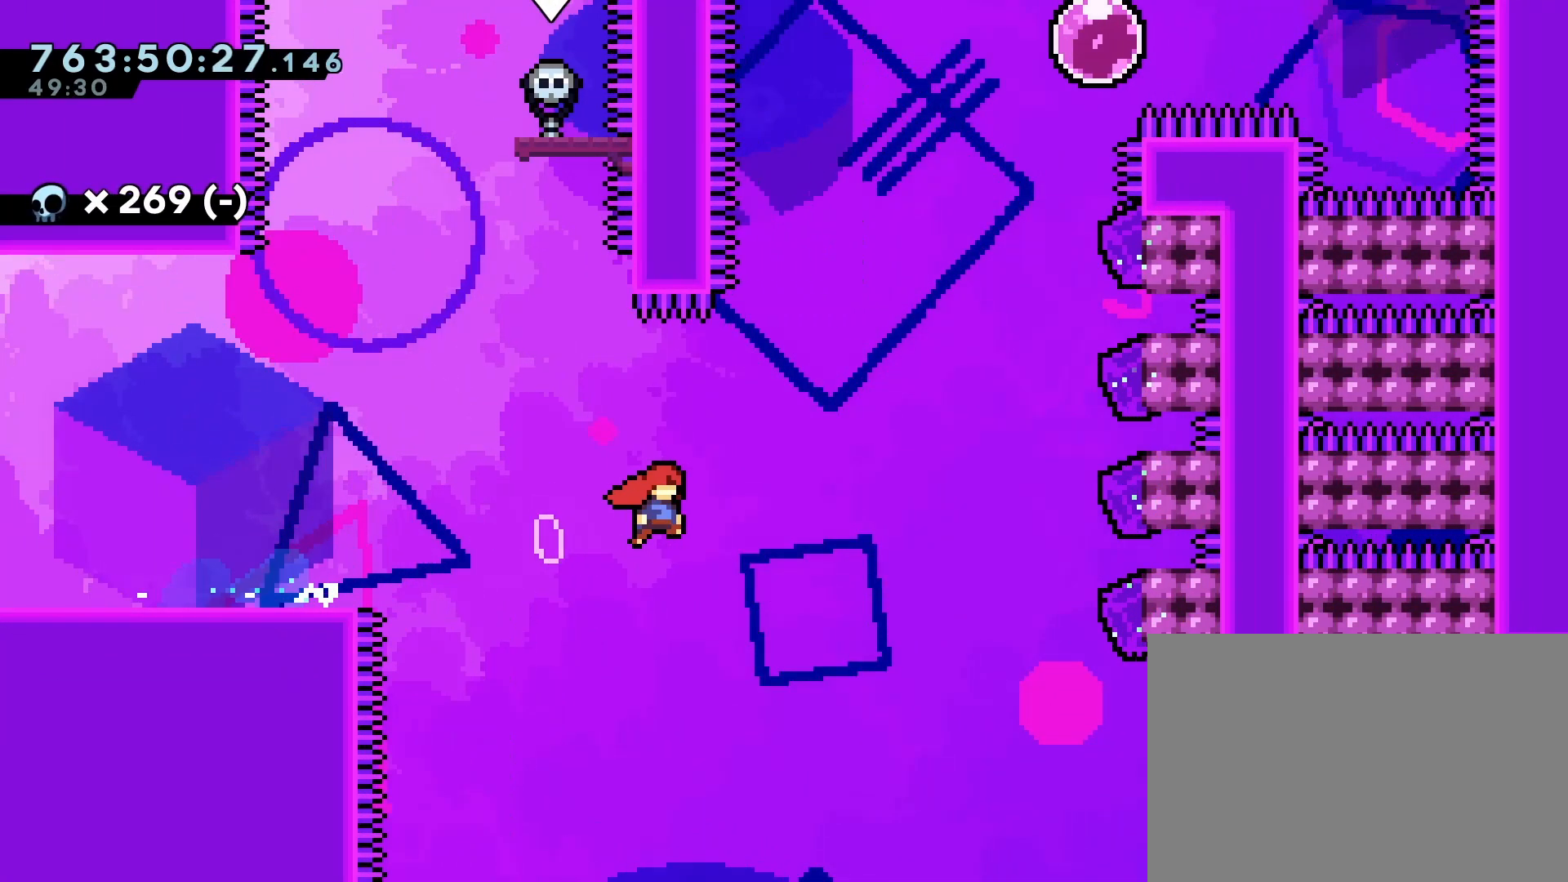
{"buttons": ["DPAD_RIGHT"], "left_stick": "center", "events": [[333, "SQUARE", "down"], [467, "CROSS", "up"], [467, "SQUARE", "up"]]}
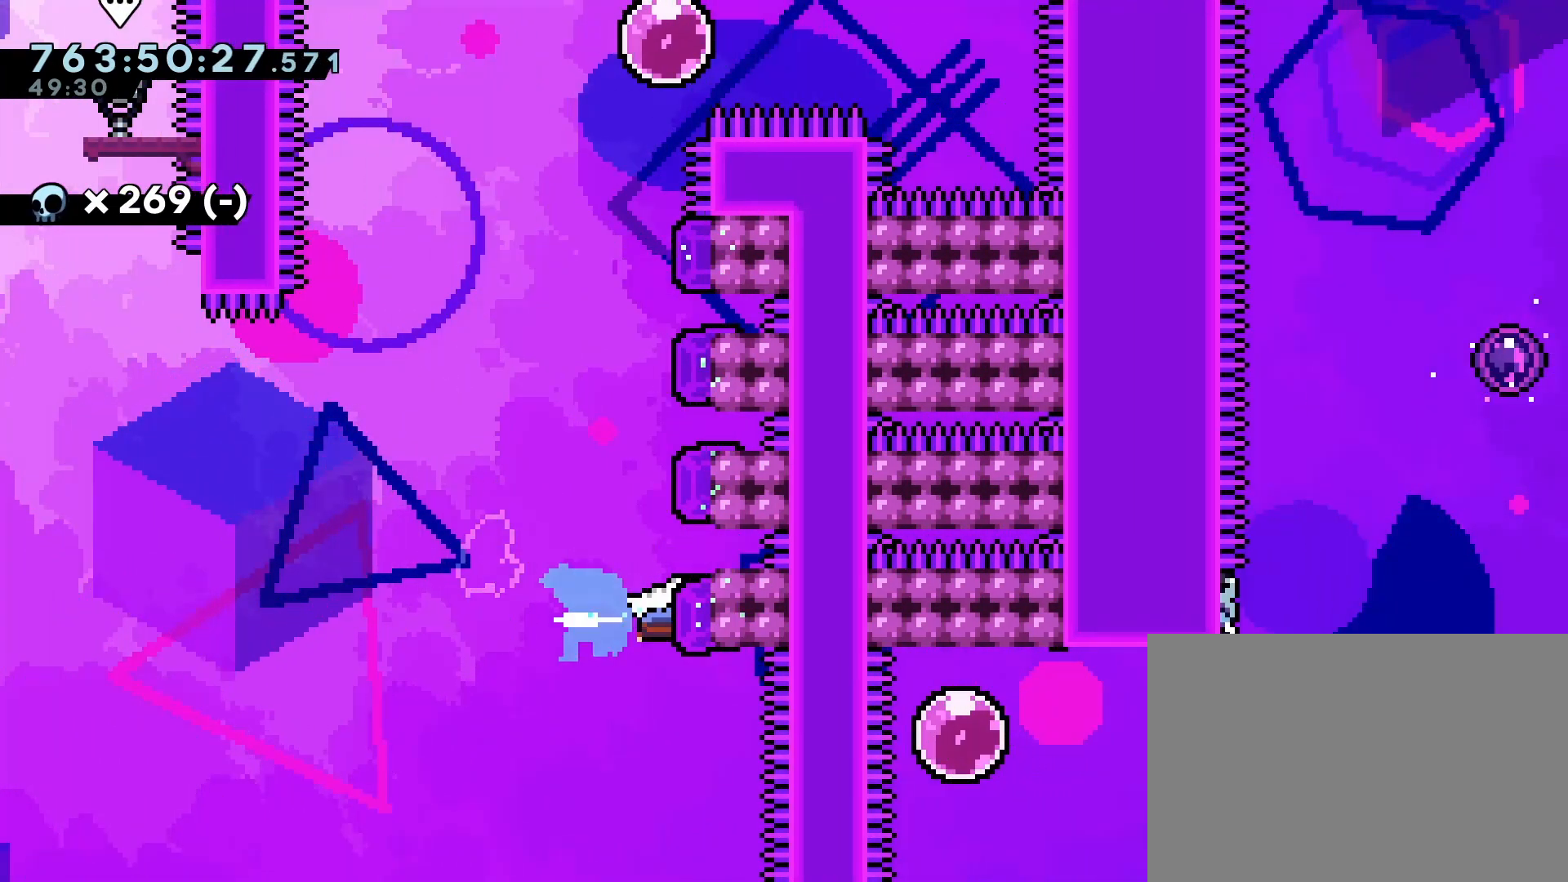
{"buttons": ["DPAD_RIGHT"], "left_stick": "center", "events": [[167, "SQUARE", "down"], [333, "SQUARE", "up"]]}
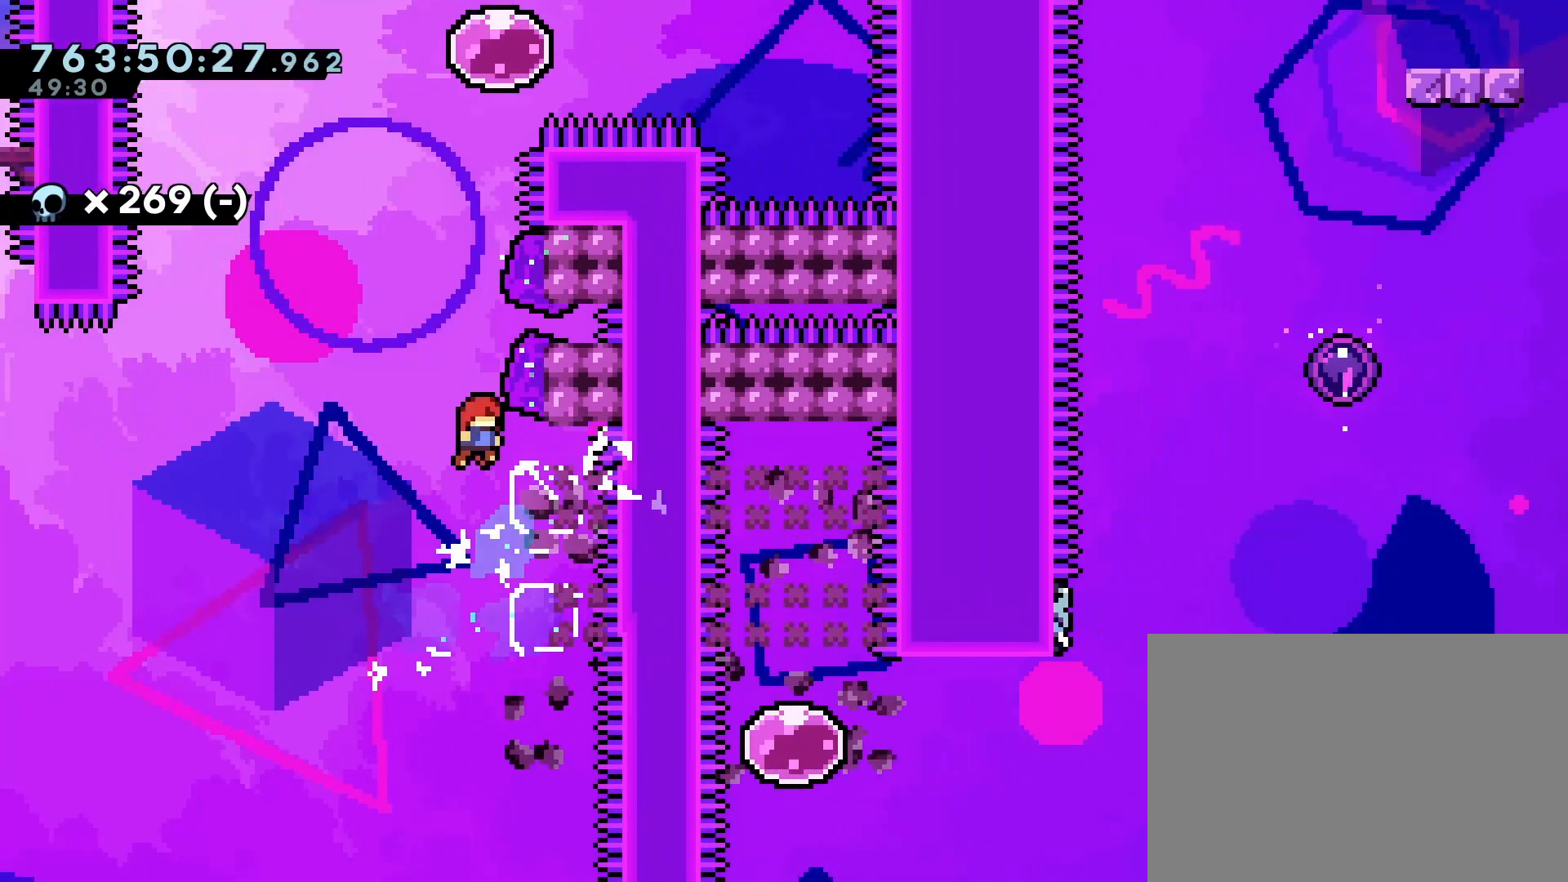
{"buttons": ["SQUARE", "DPAD_RIGHT"], "left_stick": "center", "events": [[50, "SQUARE", "down"], [183, "SQUARE", "up"], [450, "SQUARE", "down"]]}
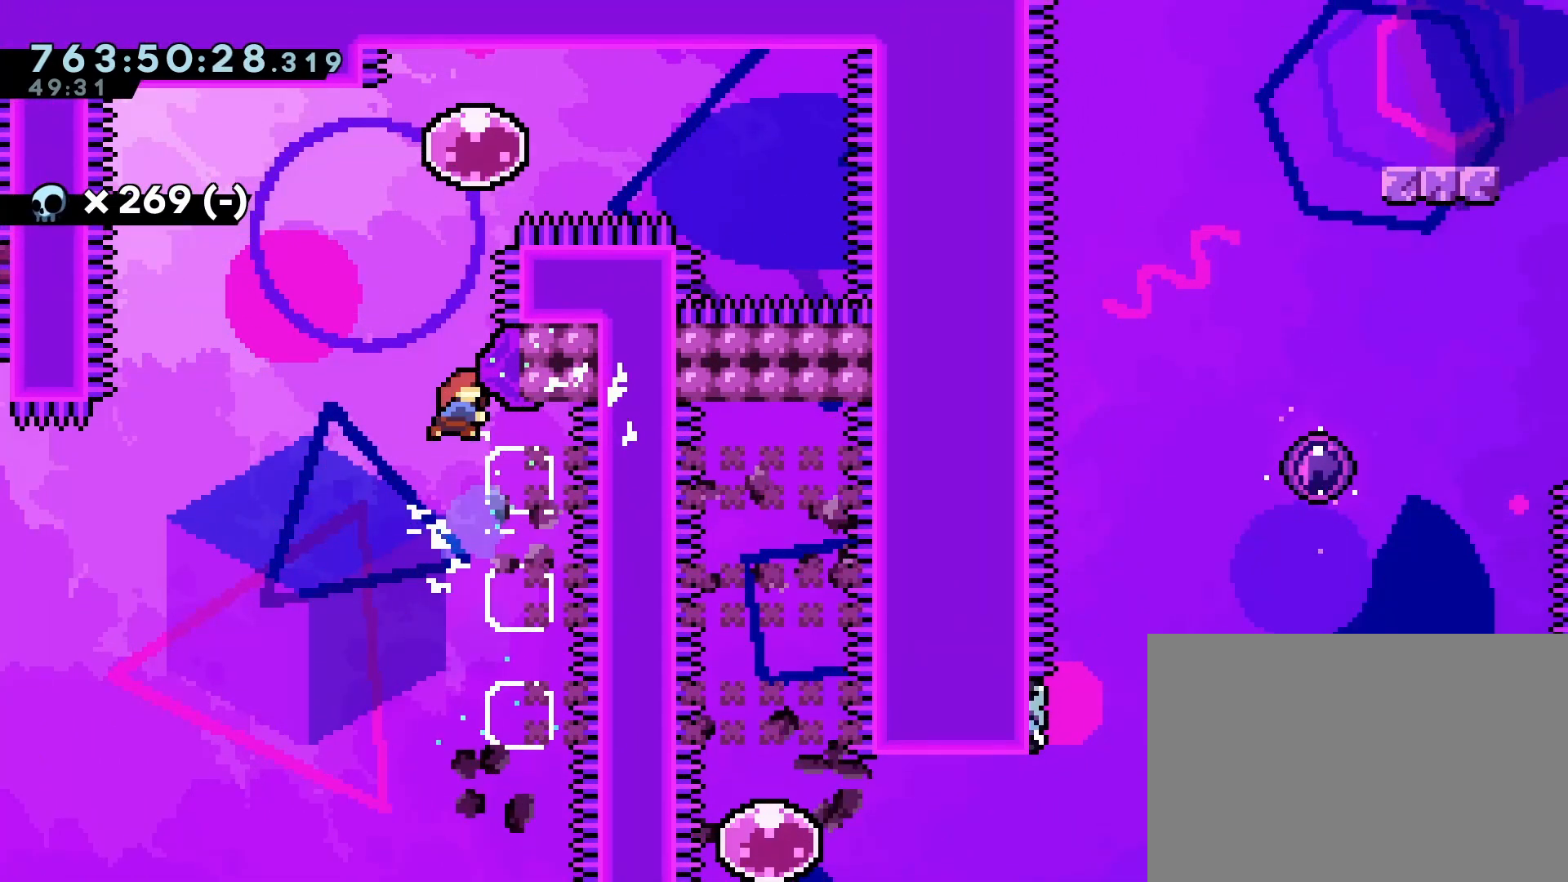
{"buttons": ["DPAD_RIGHT"], "left_stick": "center", "events": [[100, "SQUARE", "up"], [133, "DPAD_RIGHT", "up"], [267, "DPAD_UP", "down"], [300, "SQUARE", "down"], [417, "DPAD_UP", "up"], [433, "SQUARE", "up"], [500, "DPAD_RIGHT", "down"]]}
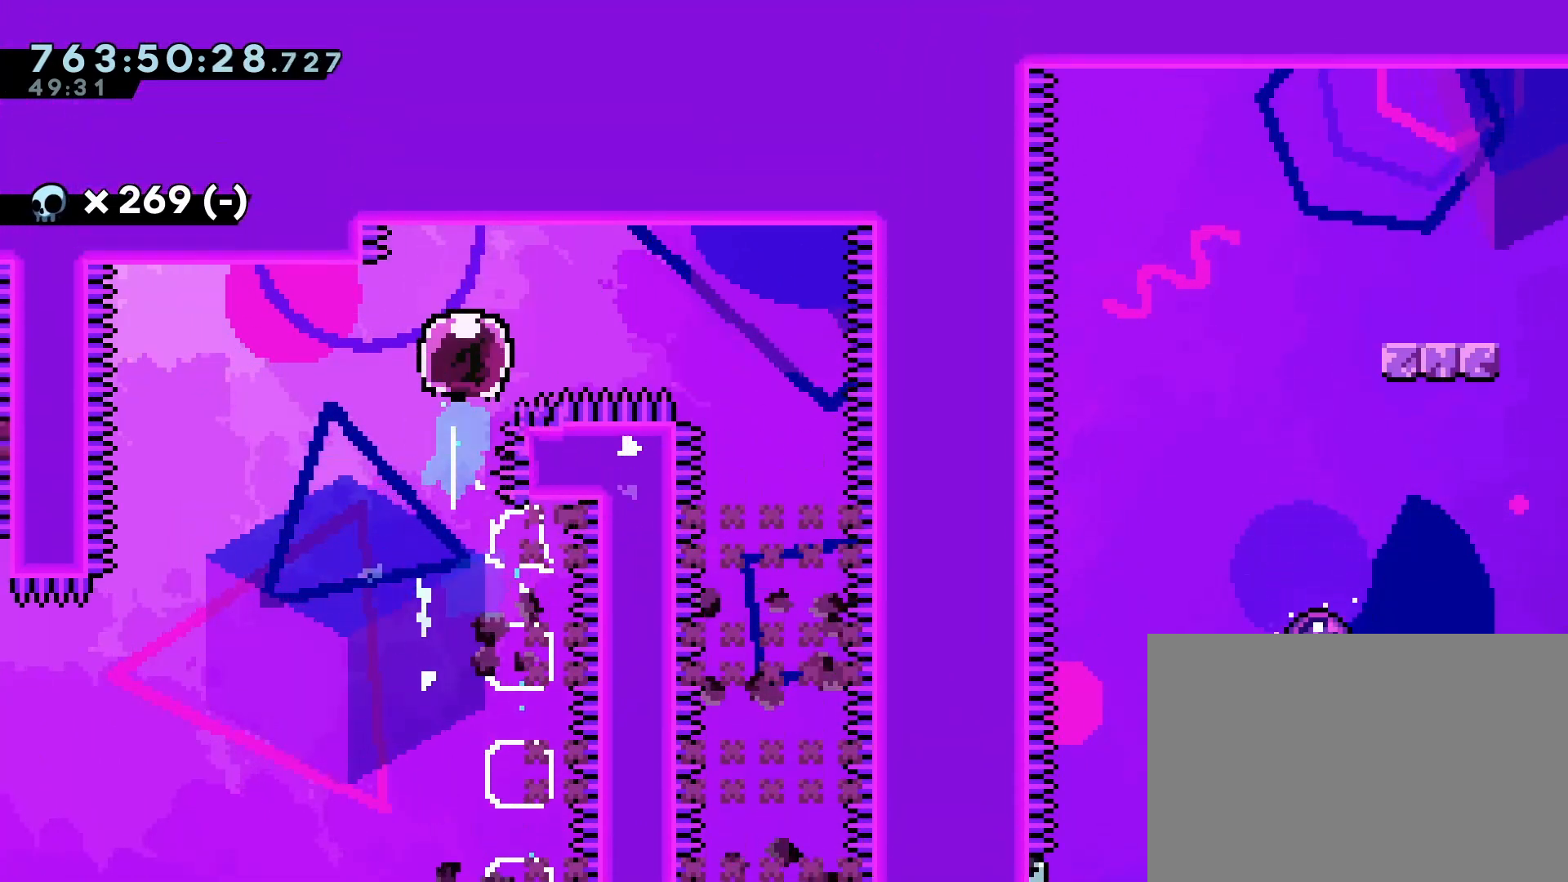
{"buttons": ["DPAD_DOWN"], "left_stick": "center", "events": [[50, "SQUARE", "down"], [167, "SQUARE", "up"], [233, "DPAD_RIGHT", "up"], [300, "DPAD_DOWN", "down"], [333, "SQUARE", "down"], [483, "SQUARE", "up"]]}
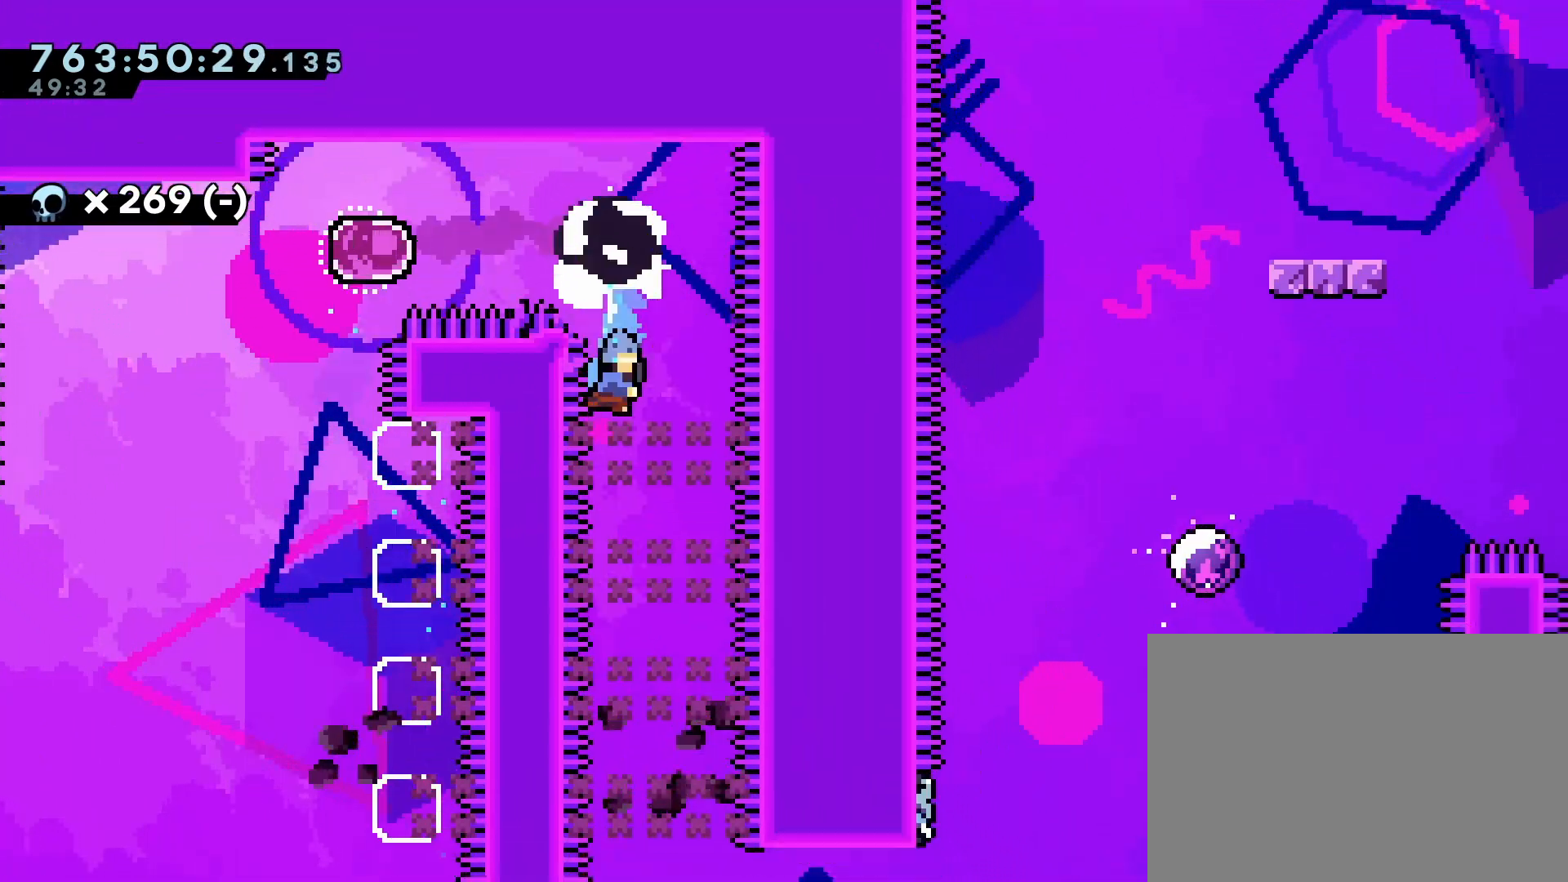
{"buttons": ["SQUARE", "DPAD_RIGHT"], "left_stick": "center", "events": [[417, "DPAD_DOWN", "up"], [483, "SQUARE", "down"], [500, "DPAD_RIGHT", "down"]]}
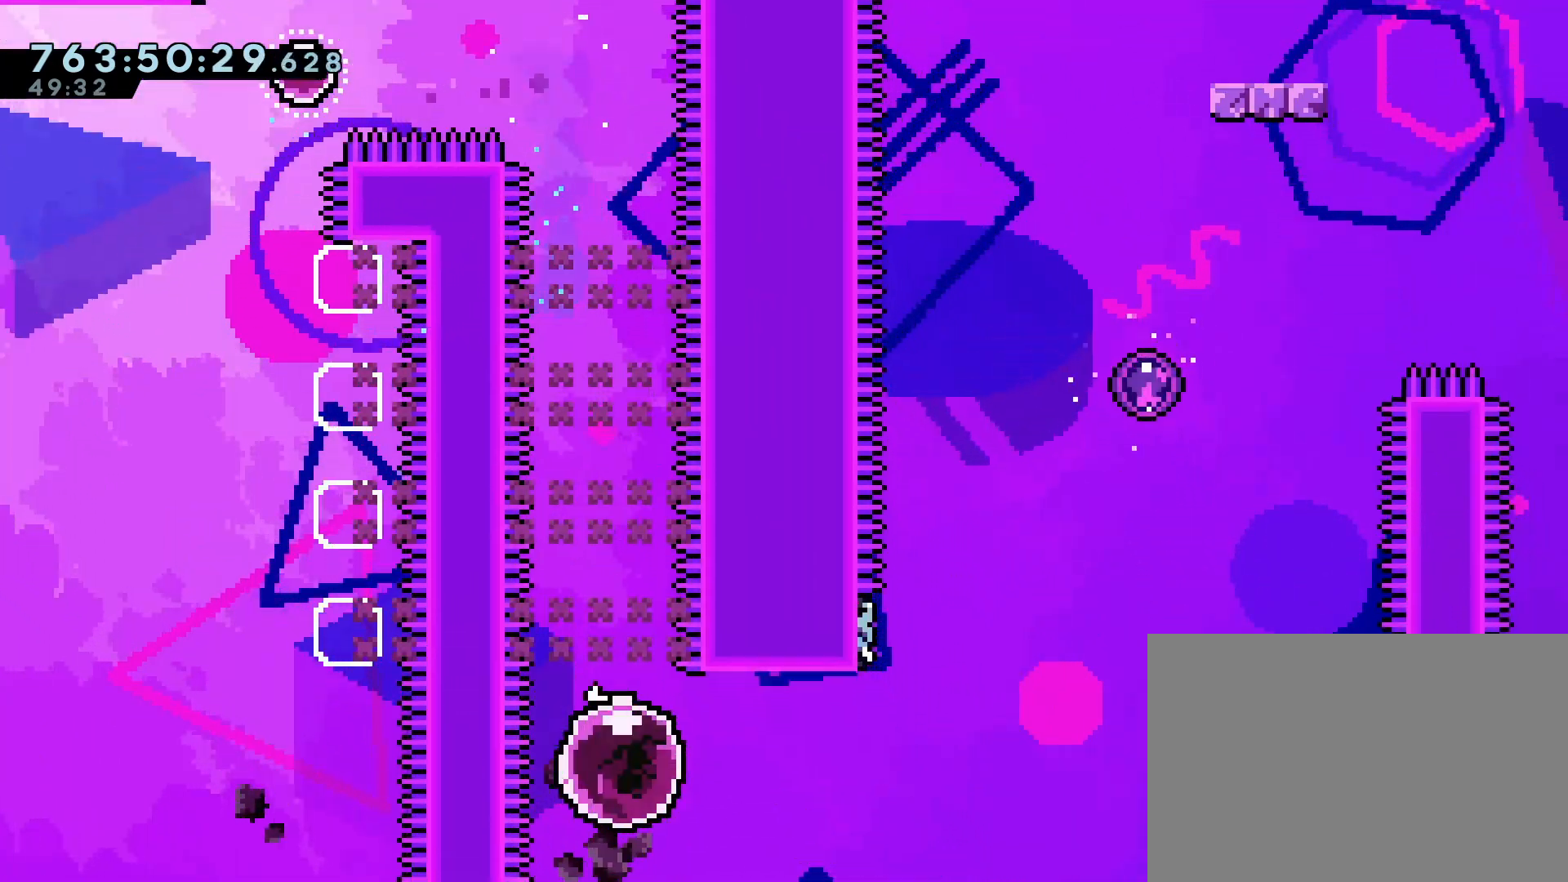
{"buttons": ["CROSS", "DPAD_RIGHT"], "left_stick": "center", "events": [[117, "SQUARE", "up"], [250, "DPAD_RIGHT", "up"], [317, "DPAD_UP", "down"], [317, "SQUARE", "down"], [400, "SQUARE", "up"], [467, "DPAD_UP", "up"], [500, "CROSS", "down"], [500, "DPAD_RIGHT", "down"]]}
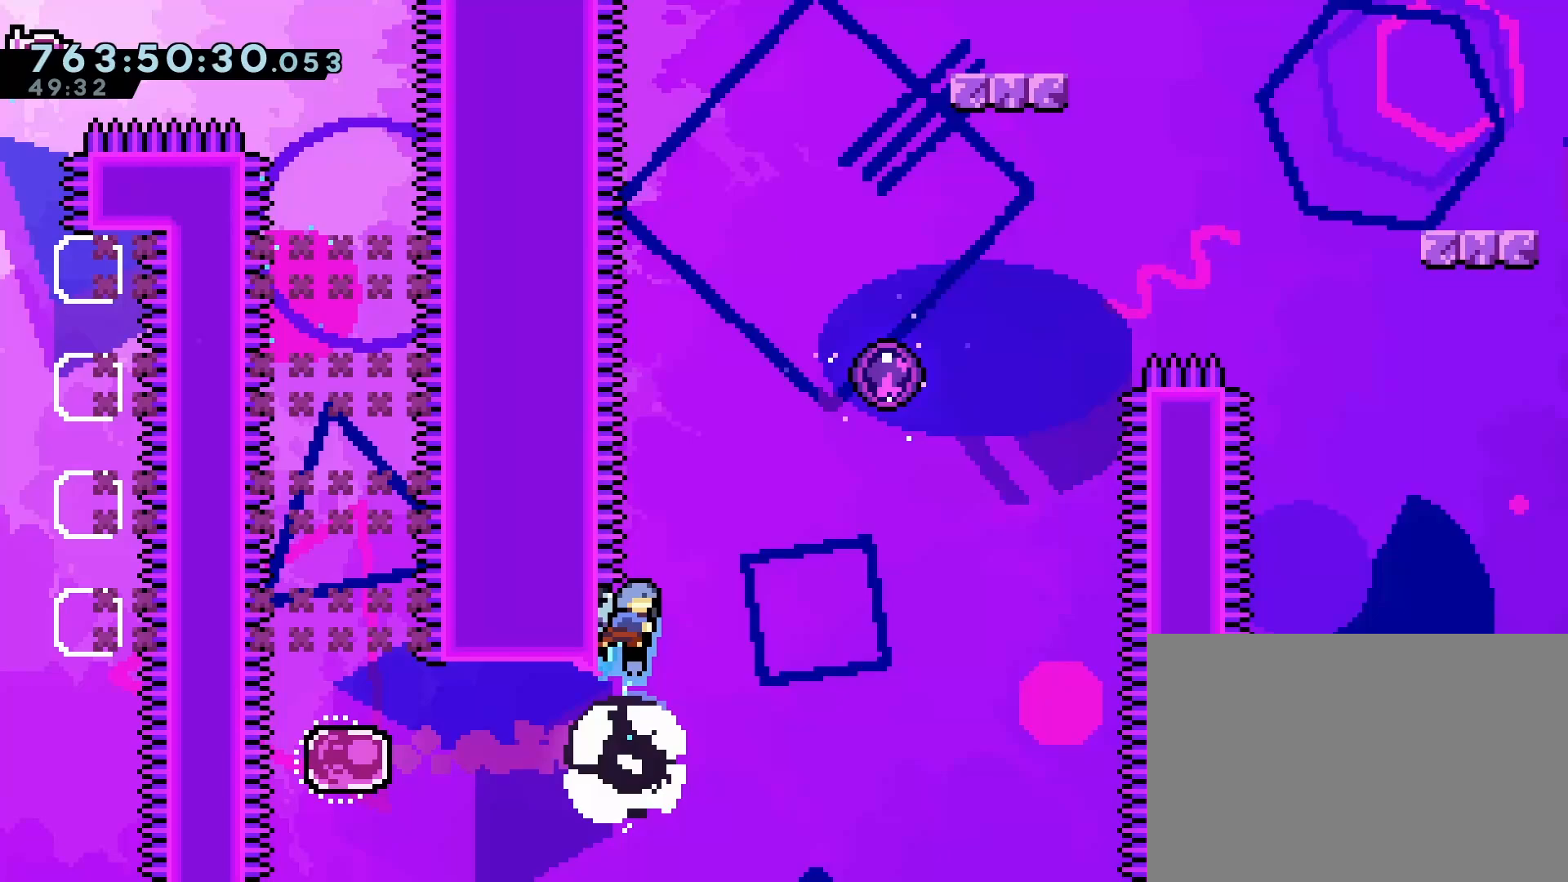
{"buttons": [], "left_stick": "center", "events": [[383, "DPAD_RIGHT", "up"], [500, "CROSS", "up"]]}
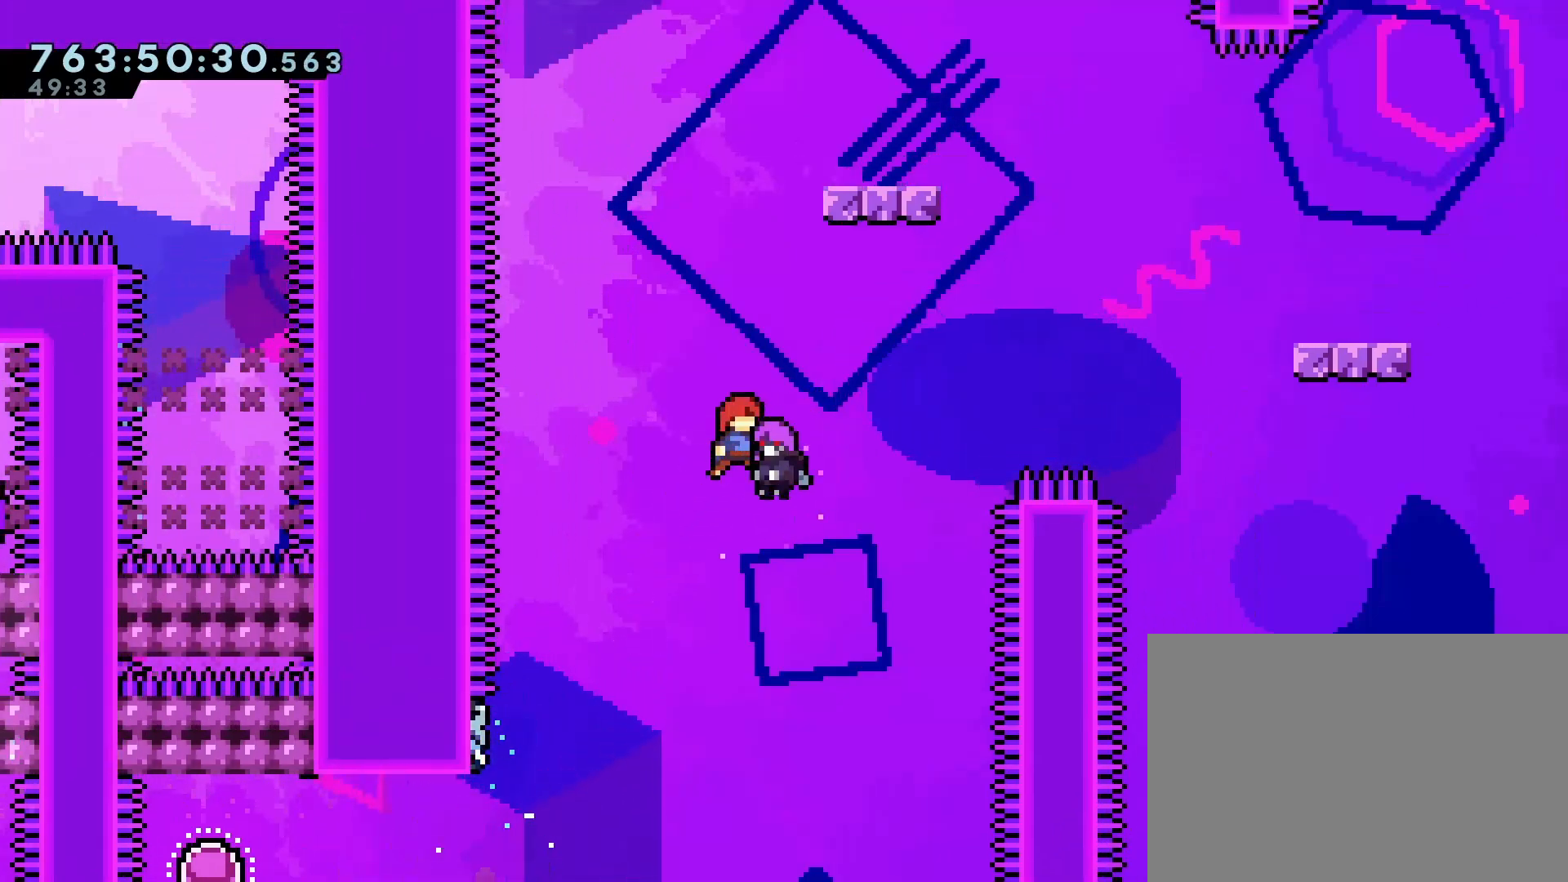
{"buttons": [], "left_stick": "center", "events": []}
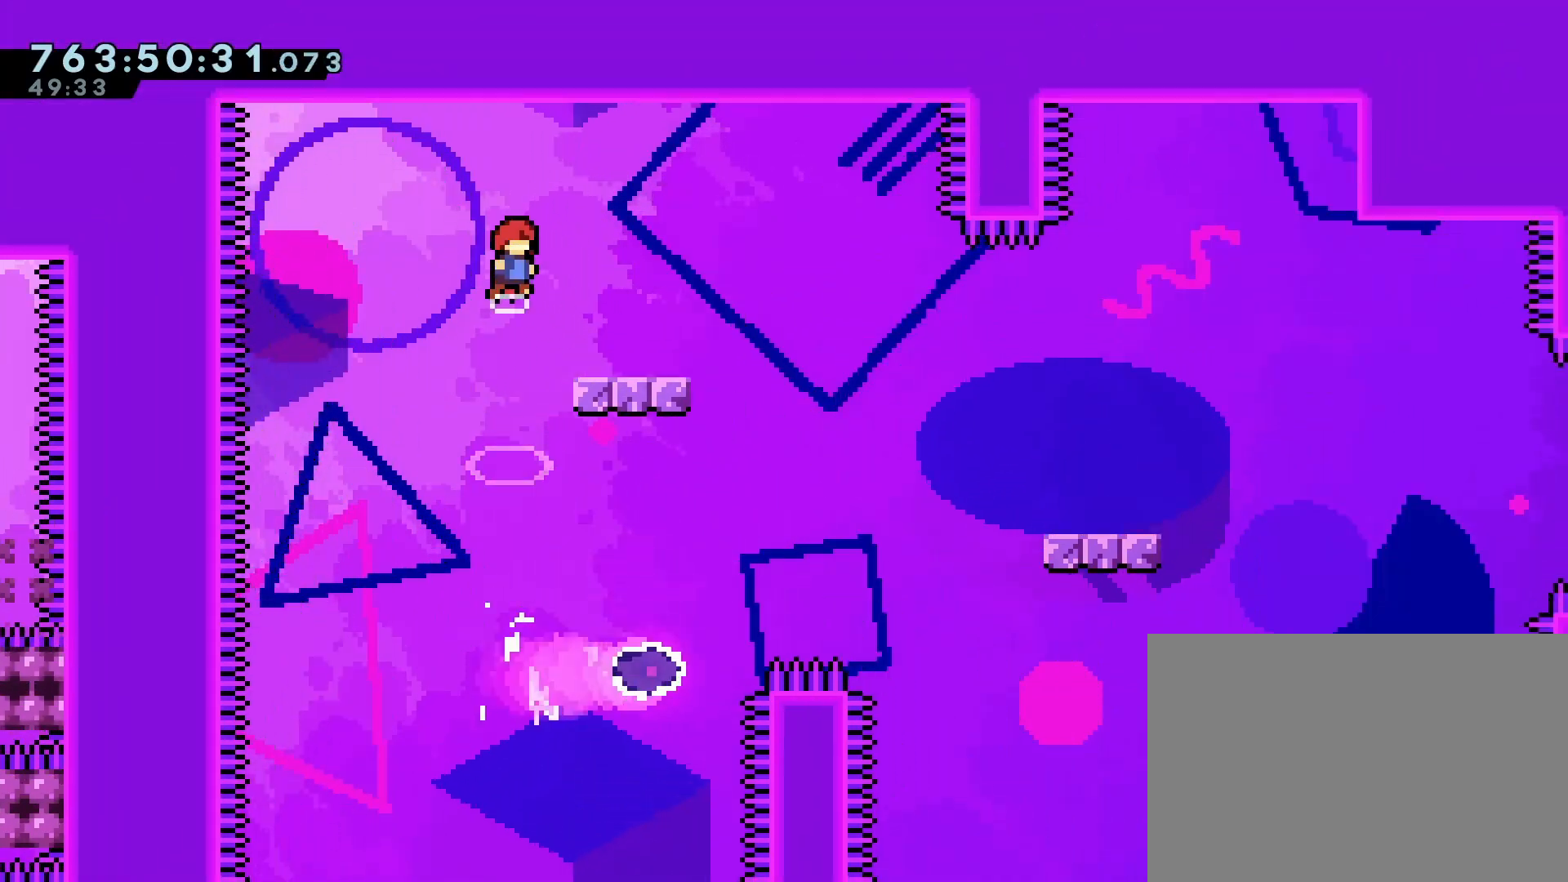
{"buttons": ["DPAD_DOWN", "DPAD_RIGHT"], "left_stick": "center", "events": [[17, "DPAD_RIGHT", "down"], [100, "DPAD_RIGHT", "up"], [367, "DPAD_DOWN", "down"], [367, "DPAD_RIGHT", "down"], [417, "SQUARE", "down"], [500, "SQUARE", "up"]]}
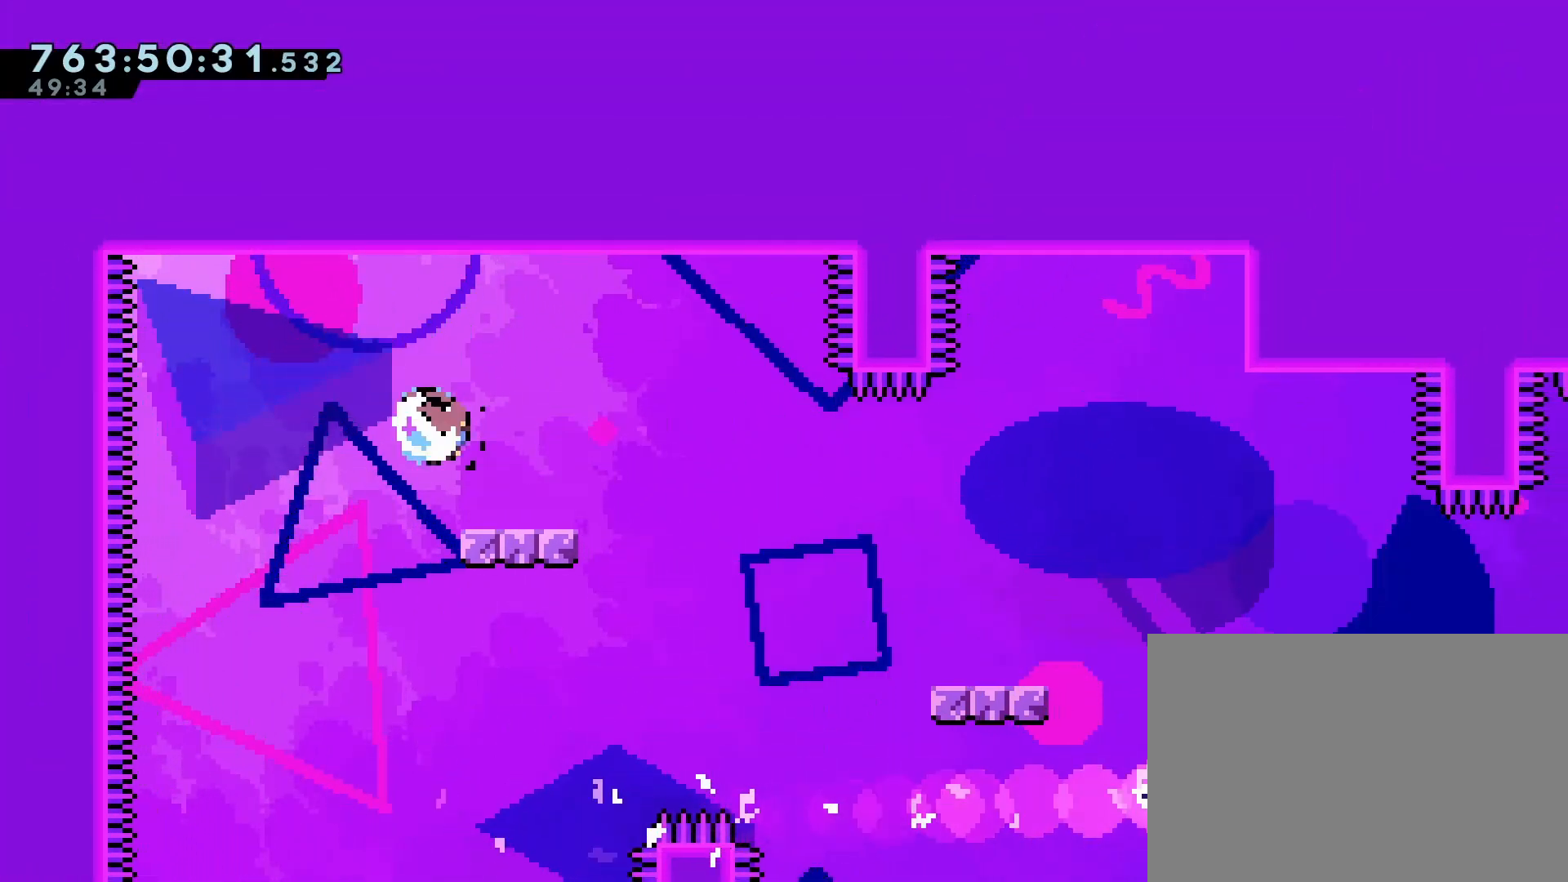
{"buttons": ["DPAD_RIGHT"], "left_stick": "center", "events": [[117, "CROSS", "down"], [183, "SQUARE", "down"], [333, "CROSS", "up"], [350, "SQUARE", "up"], [450, "DPAD_DOWN", "up"]]}
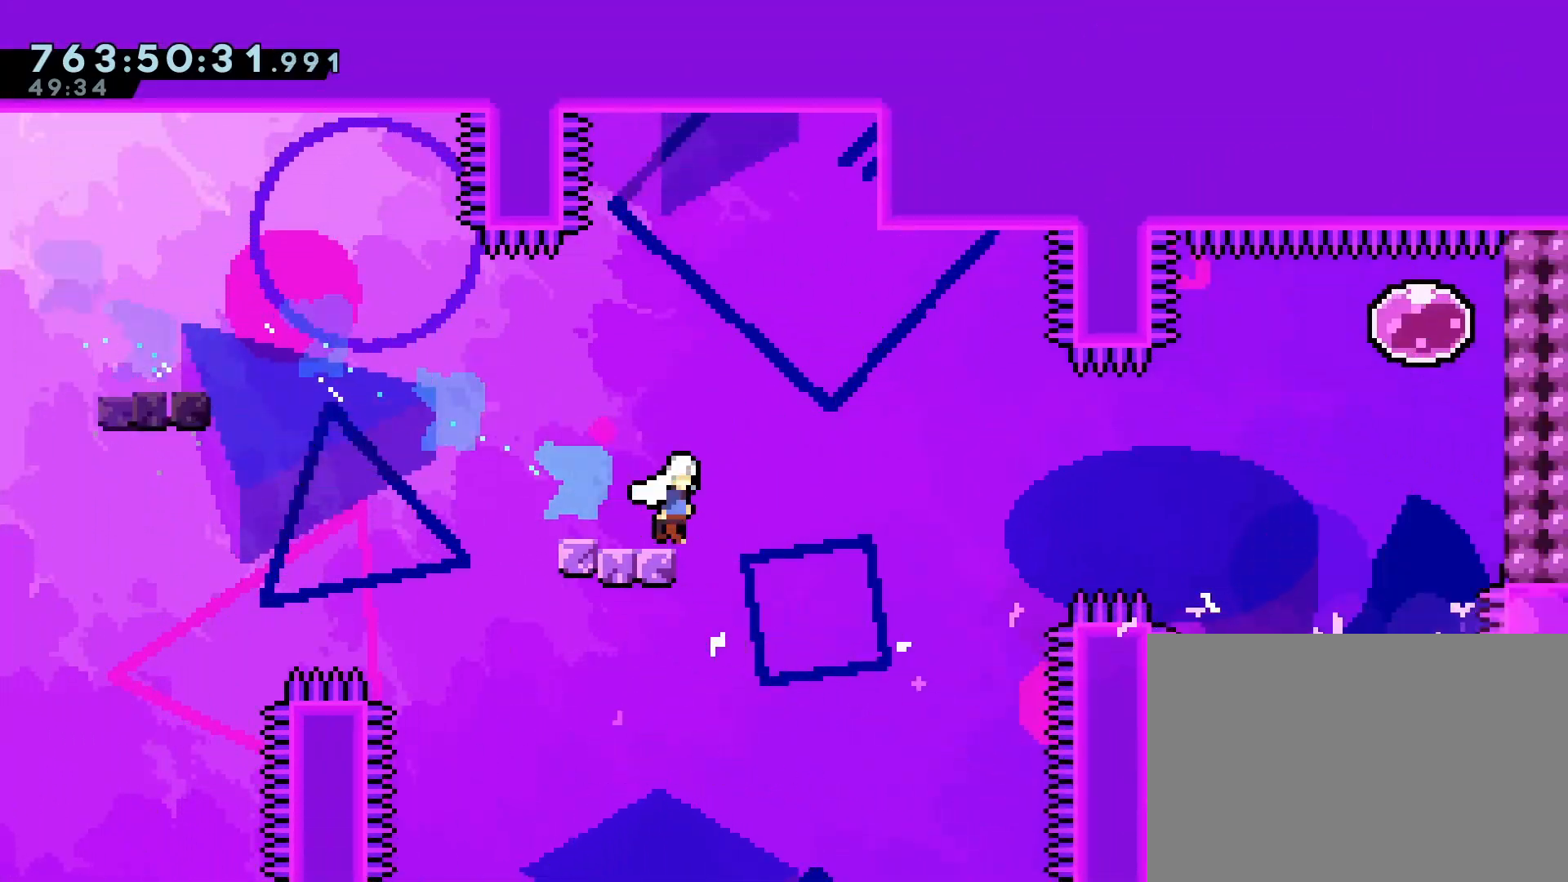
{"buttons": ["DPAD_RIGHT"], "left_stick": "center", "events": [[50, "CROSS", "down"], [283, "CROSS", "up"]]}
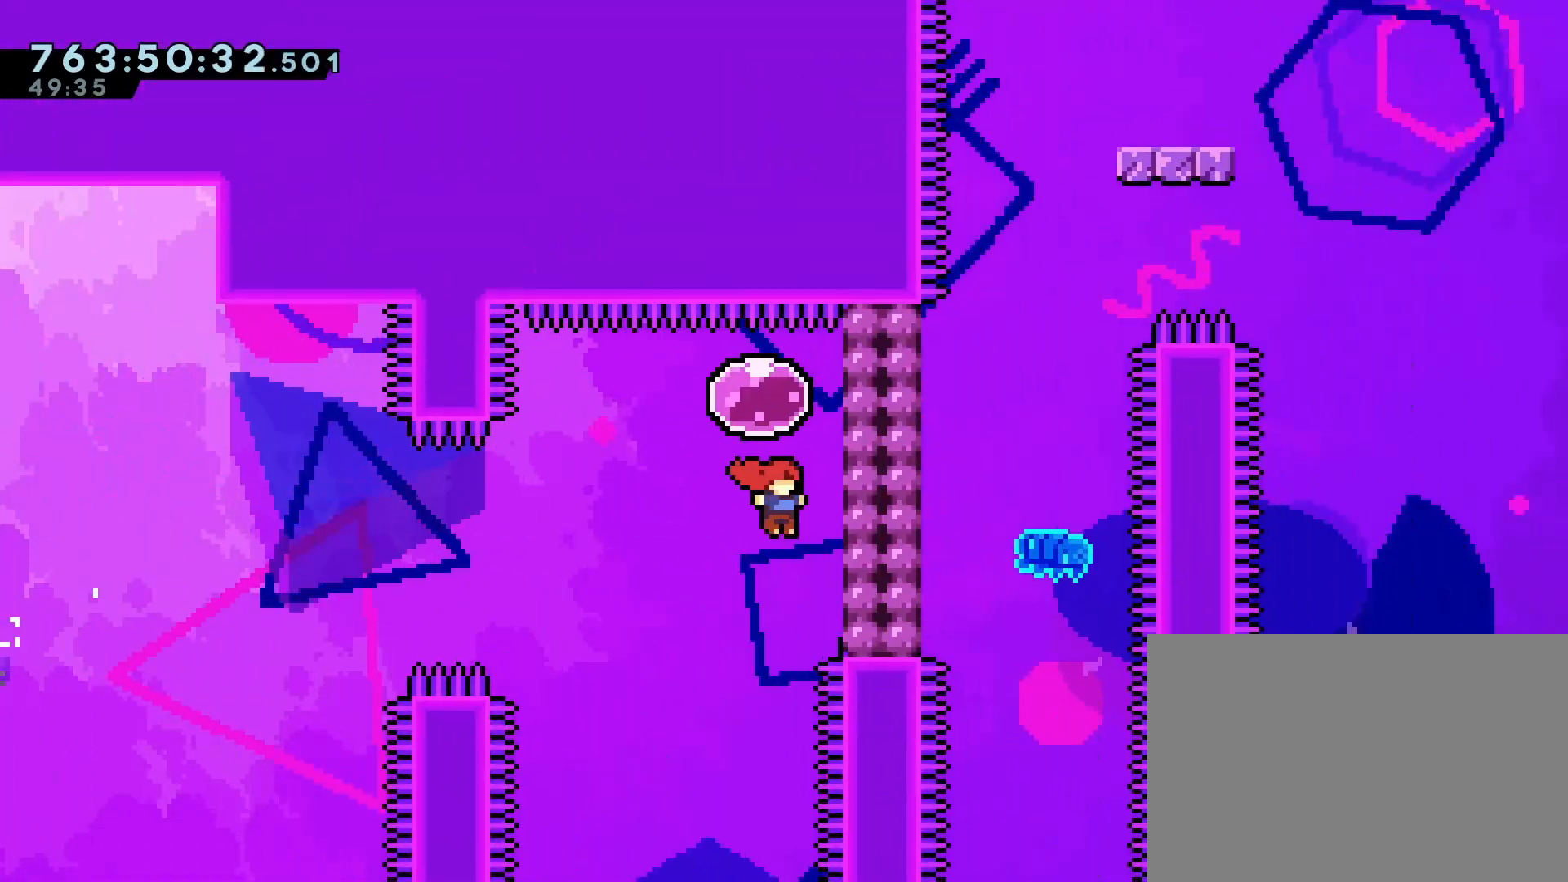
{"buttons": ["SQUARE", "DPAD_RIGHT"], "left_stick": "center", "events": [[17, "SQUARE", "down"], [167, "SQUARE", "up"], [183, "DPAD_RIGHT", "up"], [400, "DPAD_RIGHT", "down"], [467, "SQUARE", "down"]]}
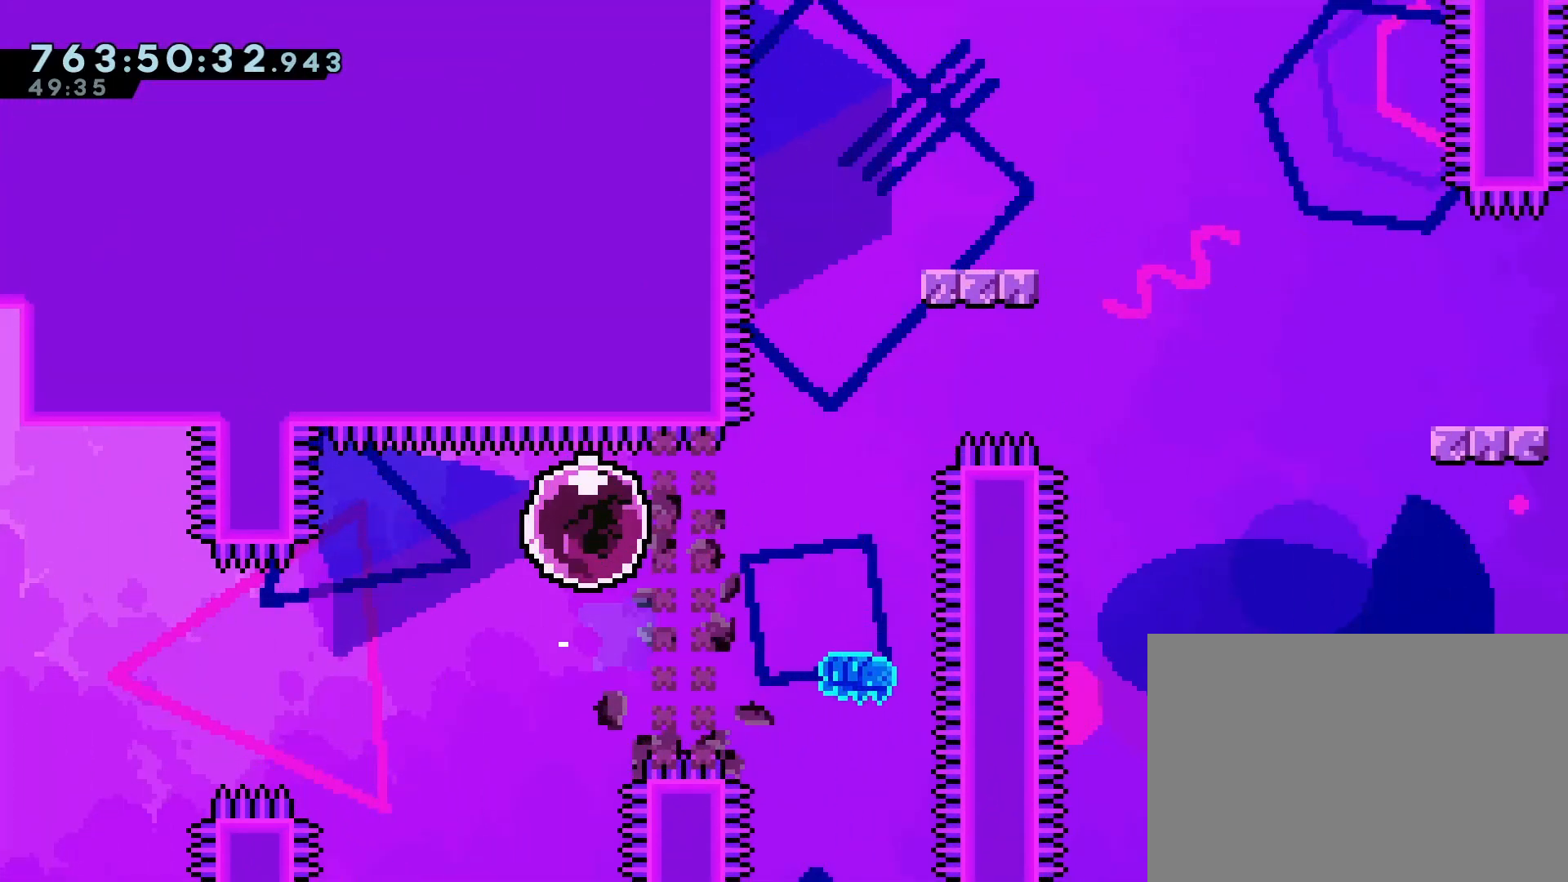
{"buttons": [], "left_stick": "center", "events": [[117, "SQUARE", "up"], [133, "DPAD_RIGHT", "up"], [267, "DPAD_DOWN", "down"], [317, "SQUARE", "down"], [450, "DPAD_DOWN", "up"], [450, "SQUARE", "up"]]}
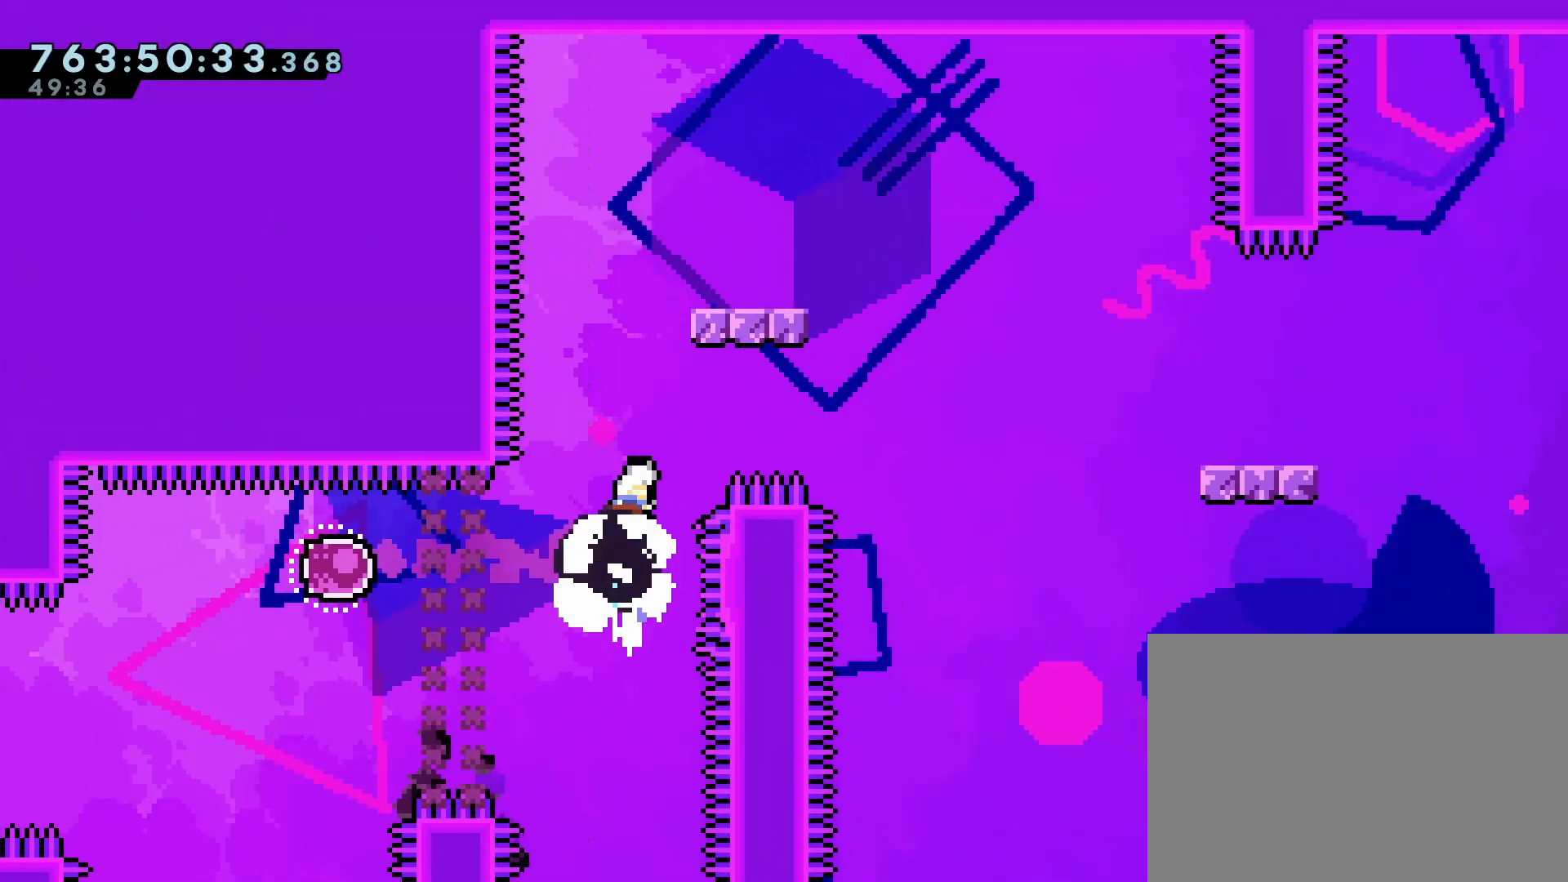
{"buttons": [], "left_stick": "center", "events": [[383, "DPAD_RIGHT", "down"], [500, "DPAD_RIGHT", "up"]]}
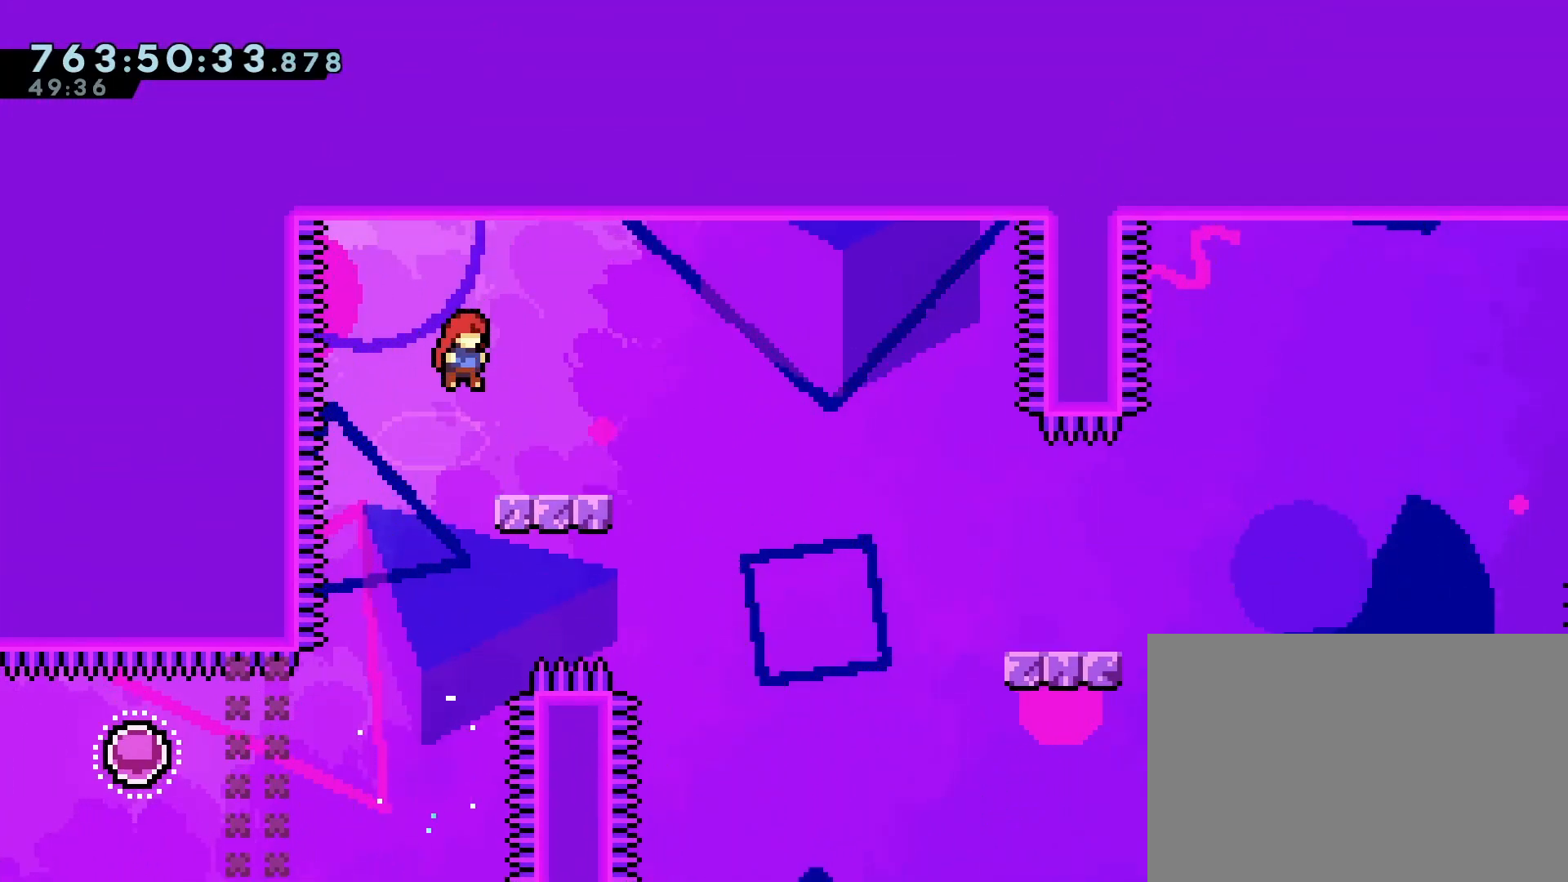
{"buttons": ["CROSS", "SQUARE", "DPAD_DOWN", "DPAD_RIGHT"], "left_stick": "center", "events": [[100, "DPAD_RIGHT", "down"], [117, "DPAD_DOWN", "down"], [133, "SQUARE", "down"], [233, "SQUARE", "up"], [333, "CROSS", "down"], [400, "SQUARE", "down"]]}
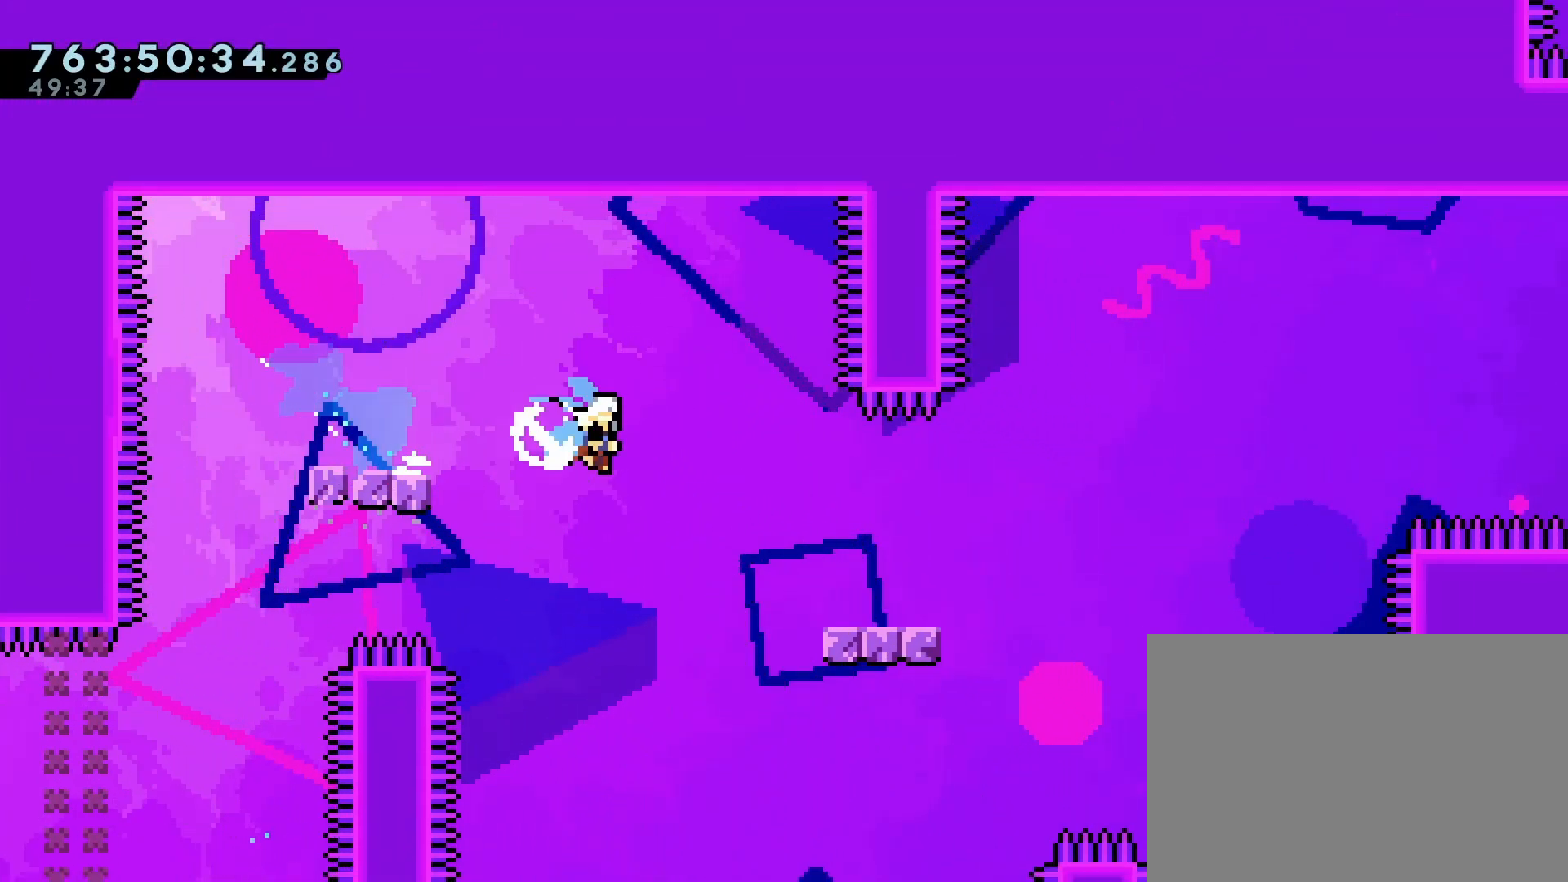
{"buttons": ["CROSS", "DPAD_RIGHT"], "left_stick": "center", "events": [[50, "CROSS", "up"], [67, "SQUARE", "up"], [183, "DPAD_DOWN", "up"], [283, "CROSS", "down"]]}
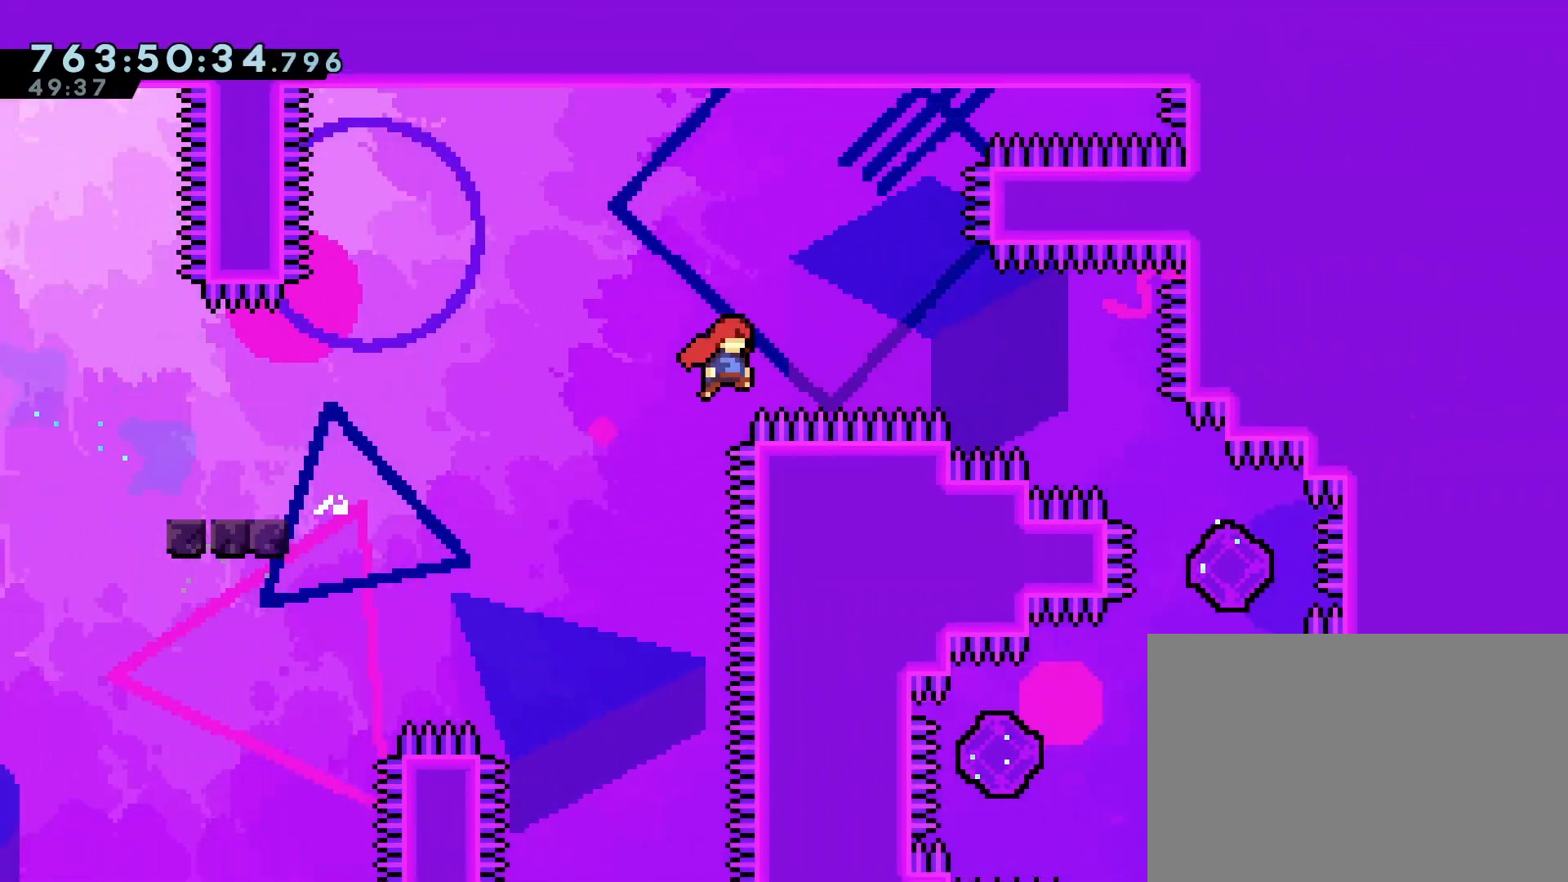
{"buttons": ["SQUARE", "DPAD_DOWN", "DPAD_LEFT"], "left_stick": "center", "events": [[367, "DPAD_RIGHT", "up"], [383, "CROSS", "up"], [433, "DPAD_LEFT", "down"], [467, "DPAD_DOWN", "down"], [467, "SQUARE", "down"]]}